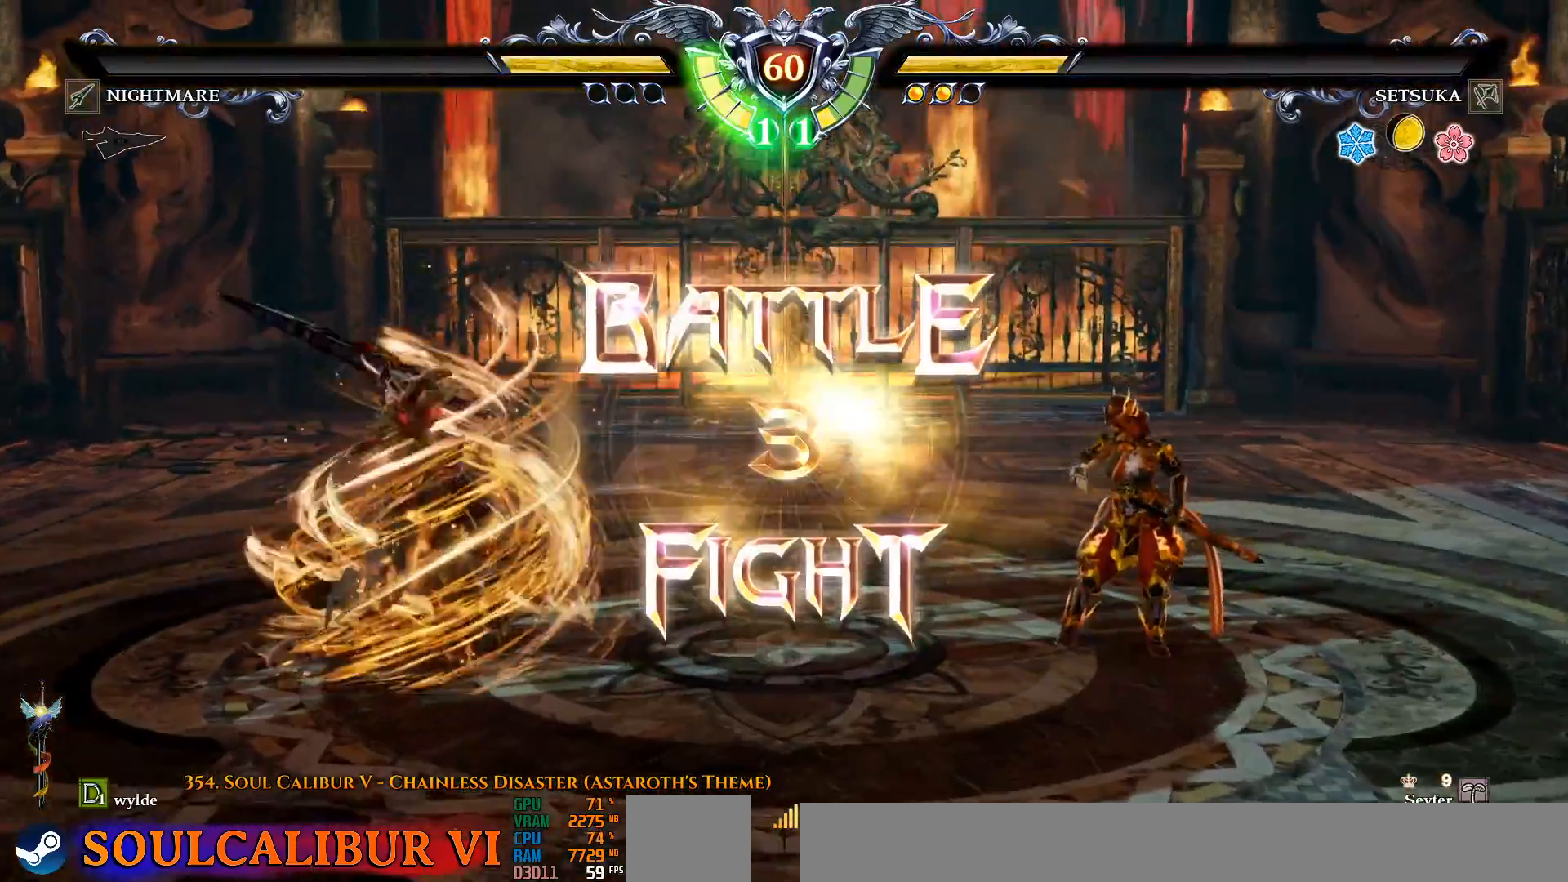
Gameplay with a controller (PlayStation layout); each line is a JSON object with the inputs held at the frame after it (dt_ms = milliseconds from this image to that frame). "events" lists button and stick changes between this image and that frame as [ms after this image, input, new state], when the widget could be followed in between. Not read: DPAD_UP L1 R1 SELECT START.
{"dt_ms": 500, "buttons": [], "left_stick": "center", "right_stick": "center", "events": [[100, "DPAD_LEFT", "up"], [367, "DPAD_RIGHT", "down"], [483, "DPAD_RIGHT", "up"]]}
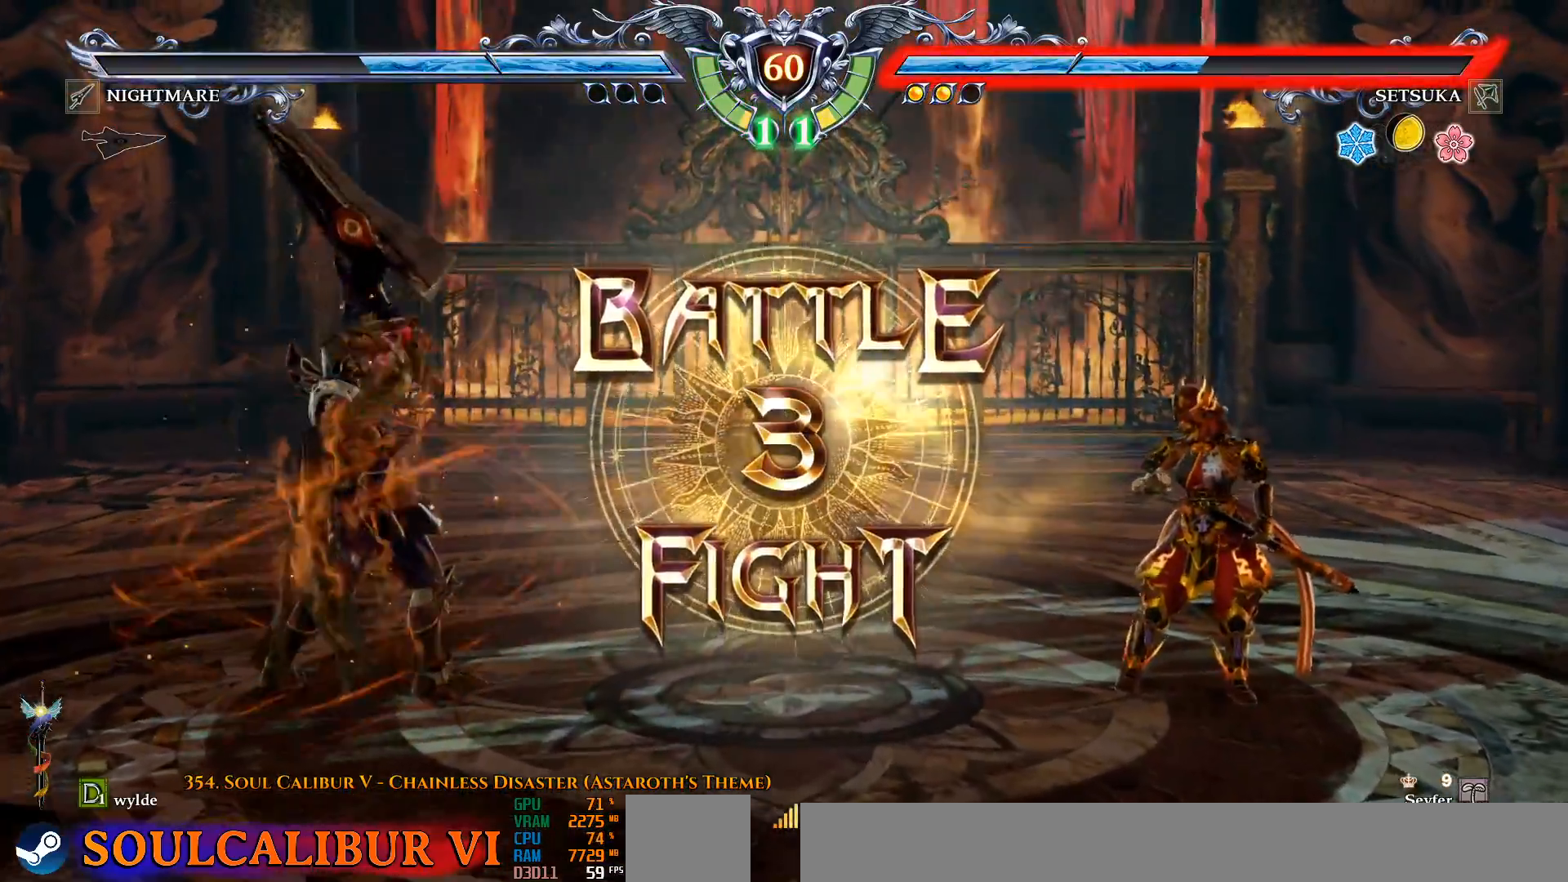
{"dt_ms": 500, "buttons": [], "left_stick": "center", "right_stick": "center", "events": [[17, "CROSS", "down"], [167, "CROSS", "up"], [350, "CROSS", "down"], [467, "CROSS", "up"]]}
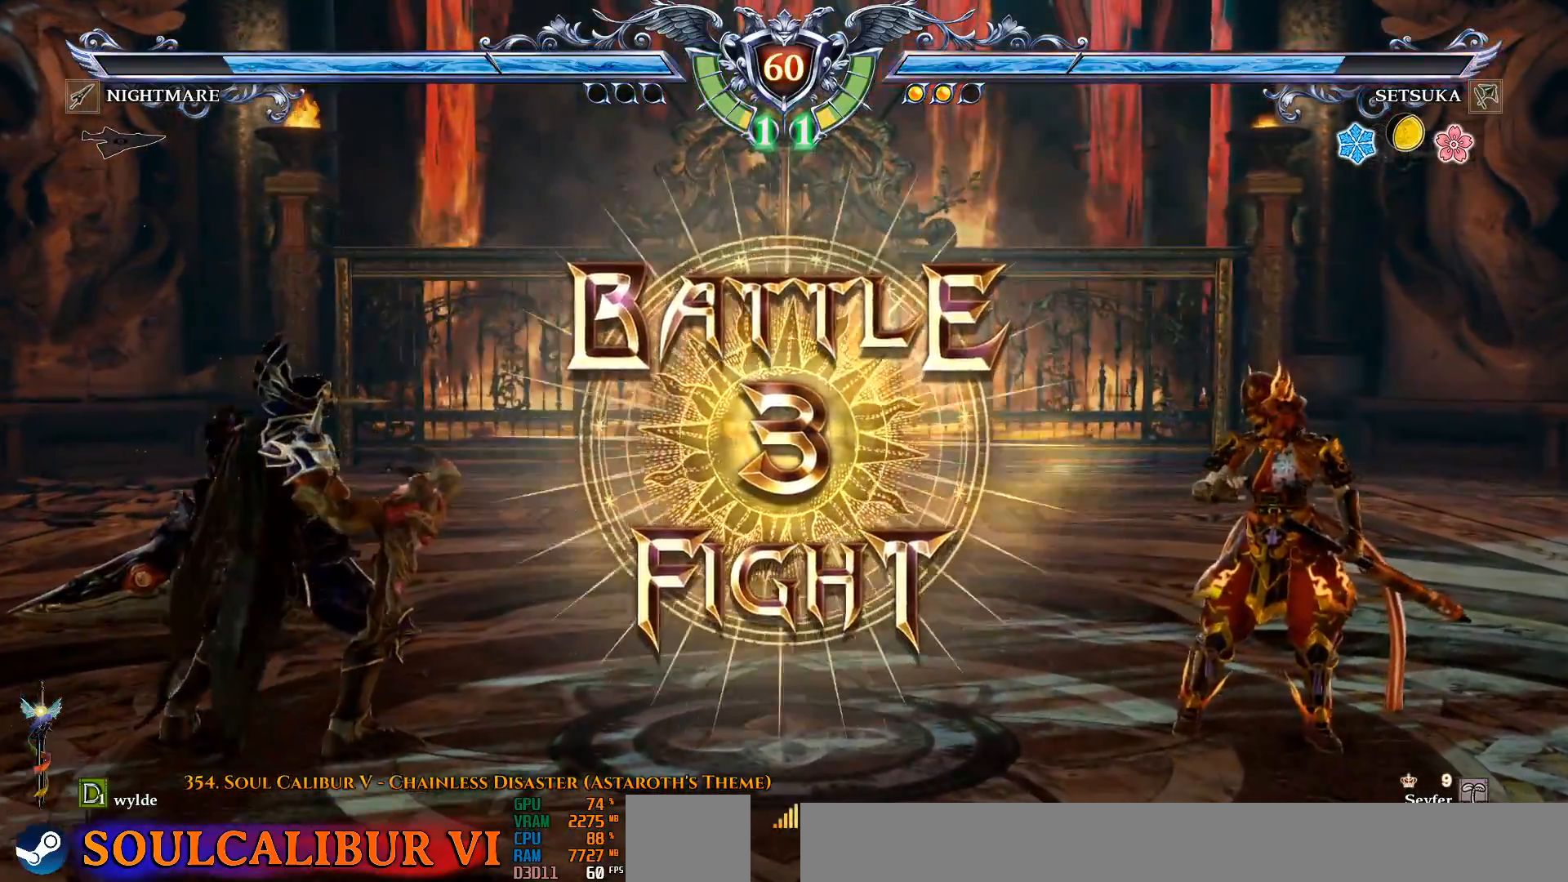
{"dt_ms": 500, "buttons": [], "left_stick": "center", "right_stick": "center", "events": [[67, "CROSS", "down"], [150, "CROSS", "up"], [200, "CROSS", "down"], [300, "CROSS", "up"]]}
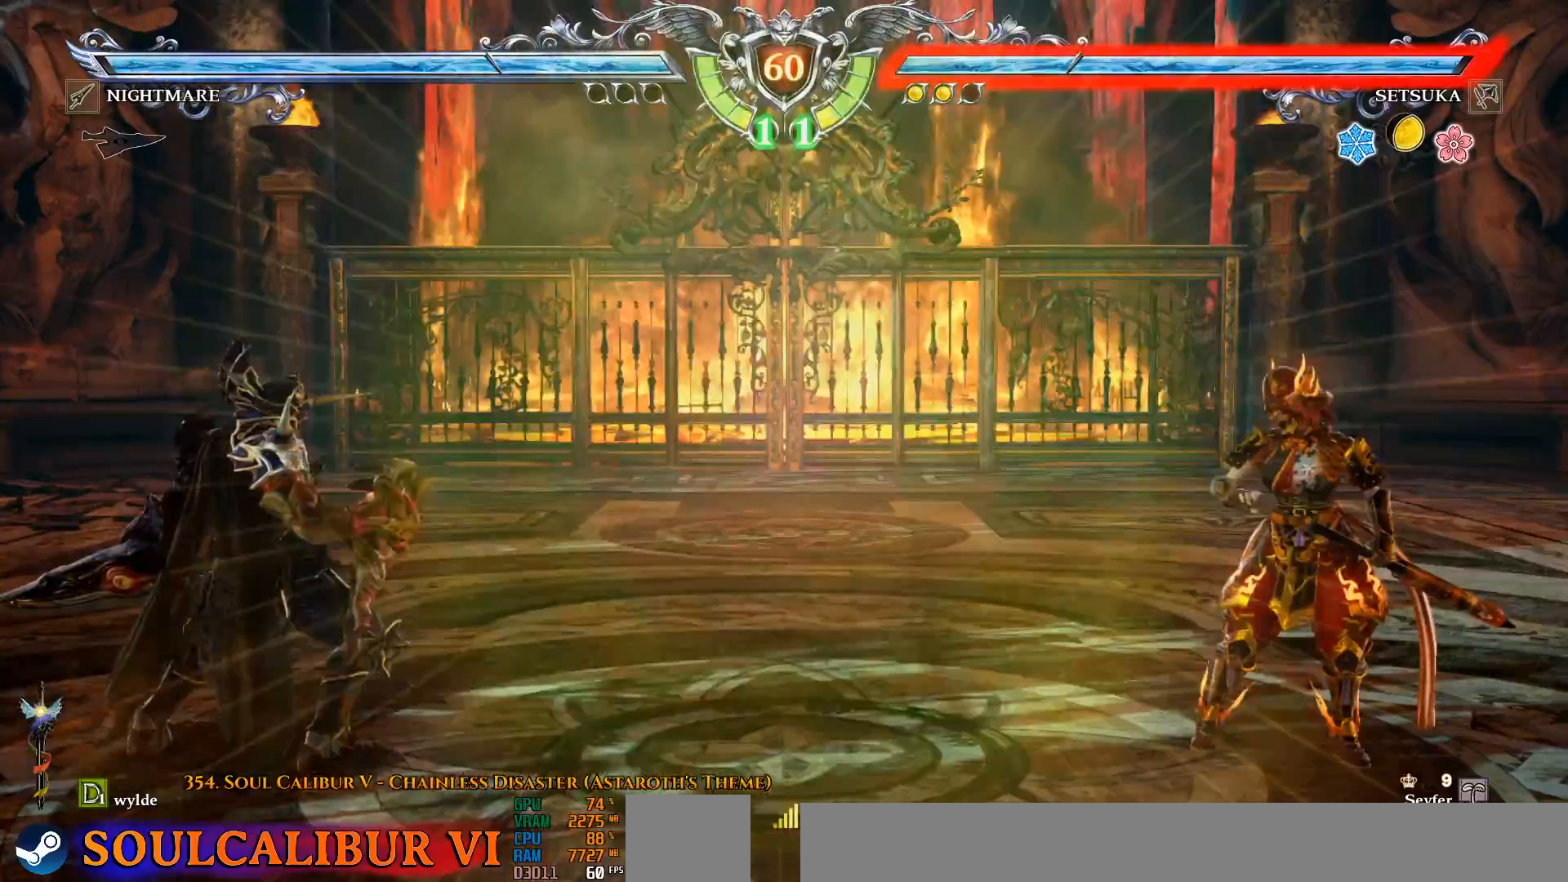
{"dt_ms": 500, "buttons": ["CROSS"], "left_stick": "center", "right_stick": "center", "events": [[283, "DPAD_RIGHT", "down"], [350, "DPAD_RIGHT", "up"], [417, "CROSS", "down"]]}
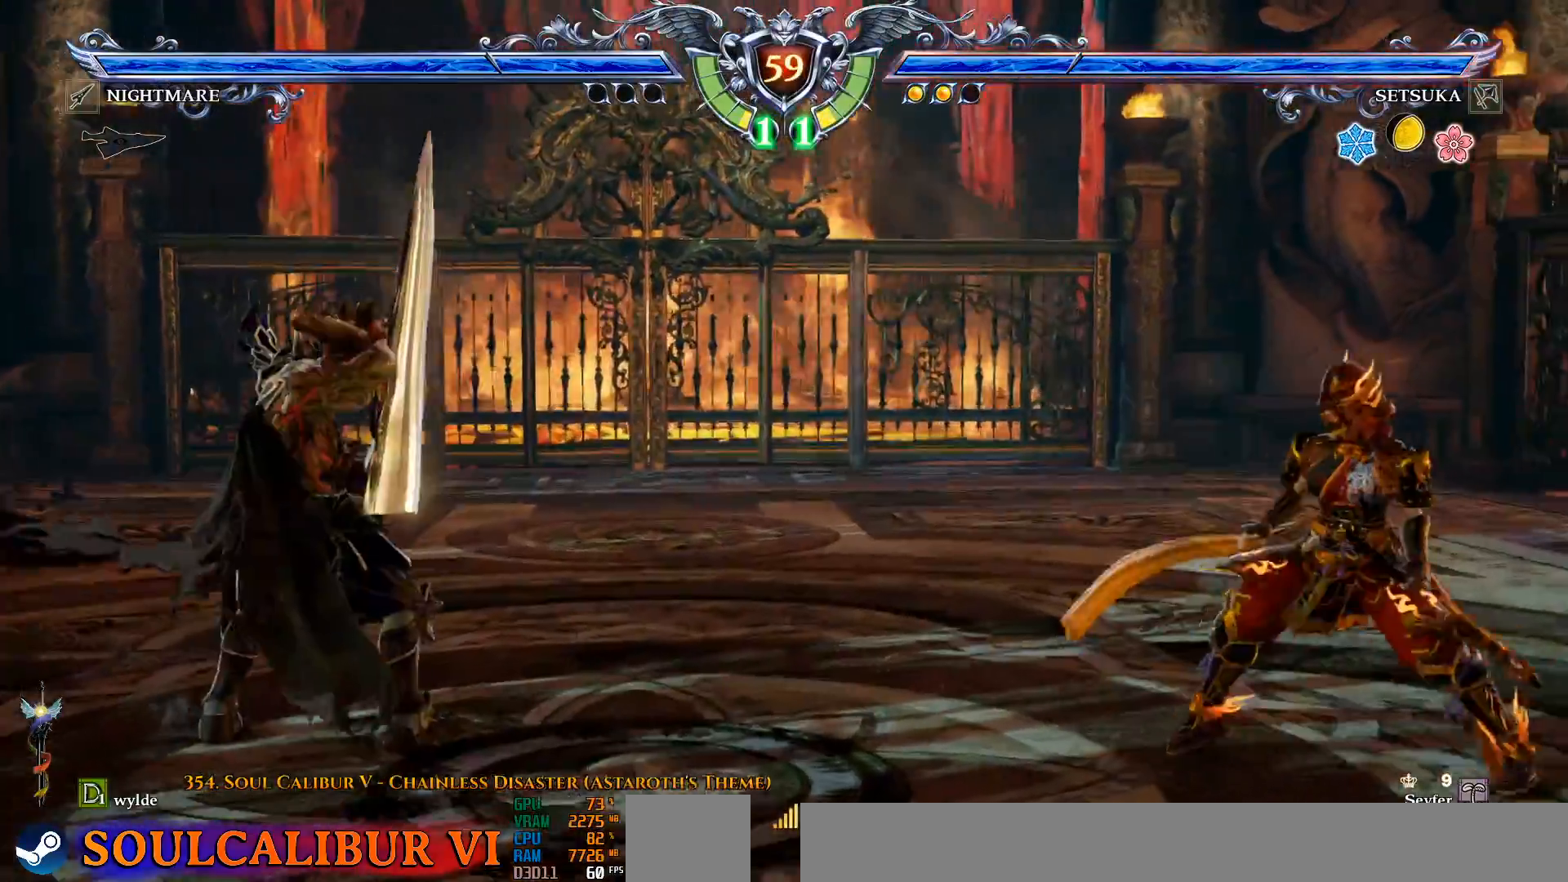
{"dt_ms": 500, "buttons": ["DPAD_LEFT"], "left_stick": "center", "right_stick": "center", "events": [[233, "CROSS", "up"], [350, "DPAD_LEFT", "down"]]}
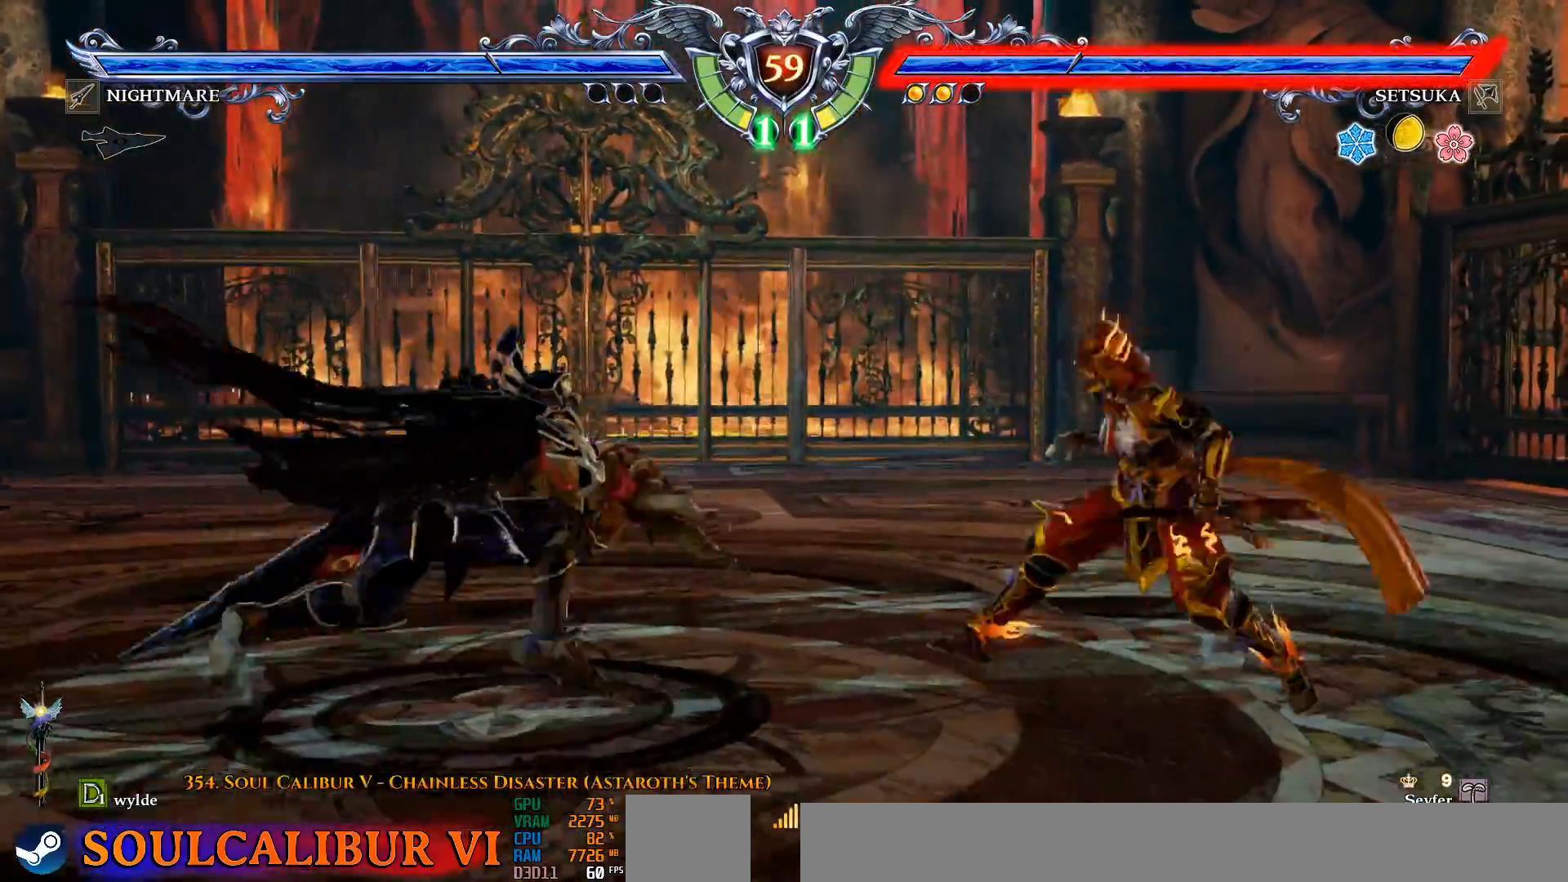
{"dt_ms": 500, "buttons": [], "left_stick": "center", "right_stick": "center", "events": [[33, "SQUARE", "down"], [117, "SQUARE", "up"], [167, "SQUARE", "down"], [217, "SQUARE", "up"], [283, "DPAD_LEFT", "up"]]}
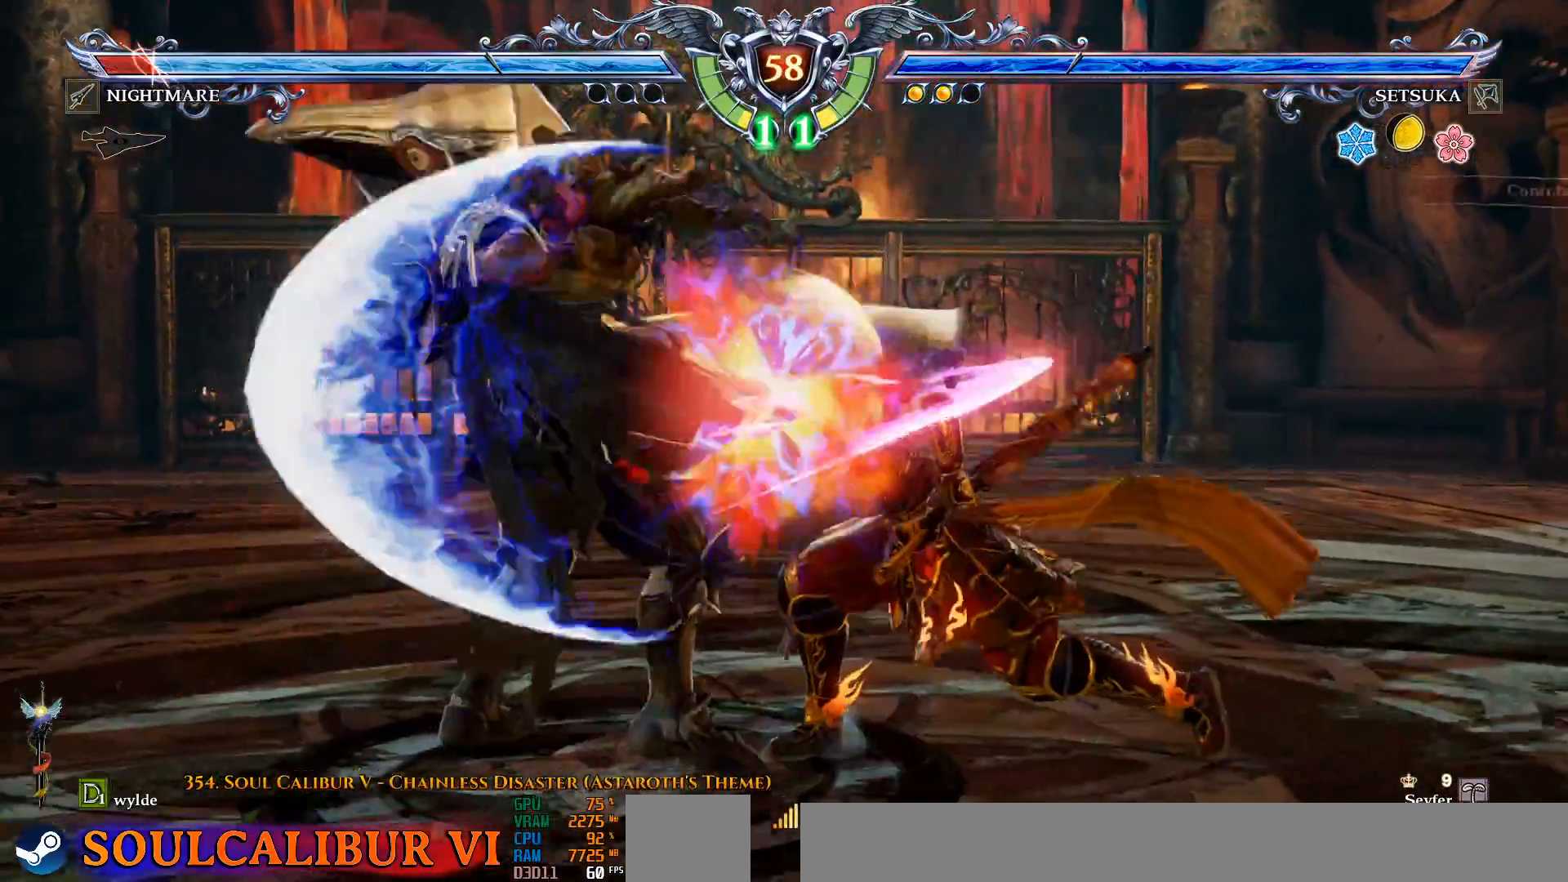
{"dt_ms": 500, "buttons": ["SQUARE", "DPAD_DOWN"], "left_stick": "center", "right_stick": "center", "events": [[250, "DPAD_DOWN", "down"], [333, "SQUARE", "down"]]}
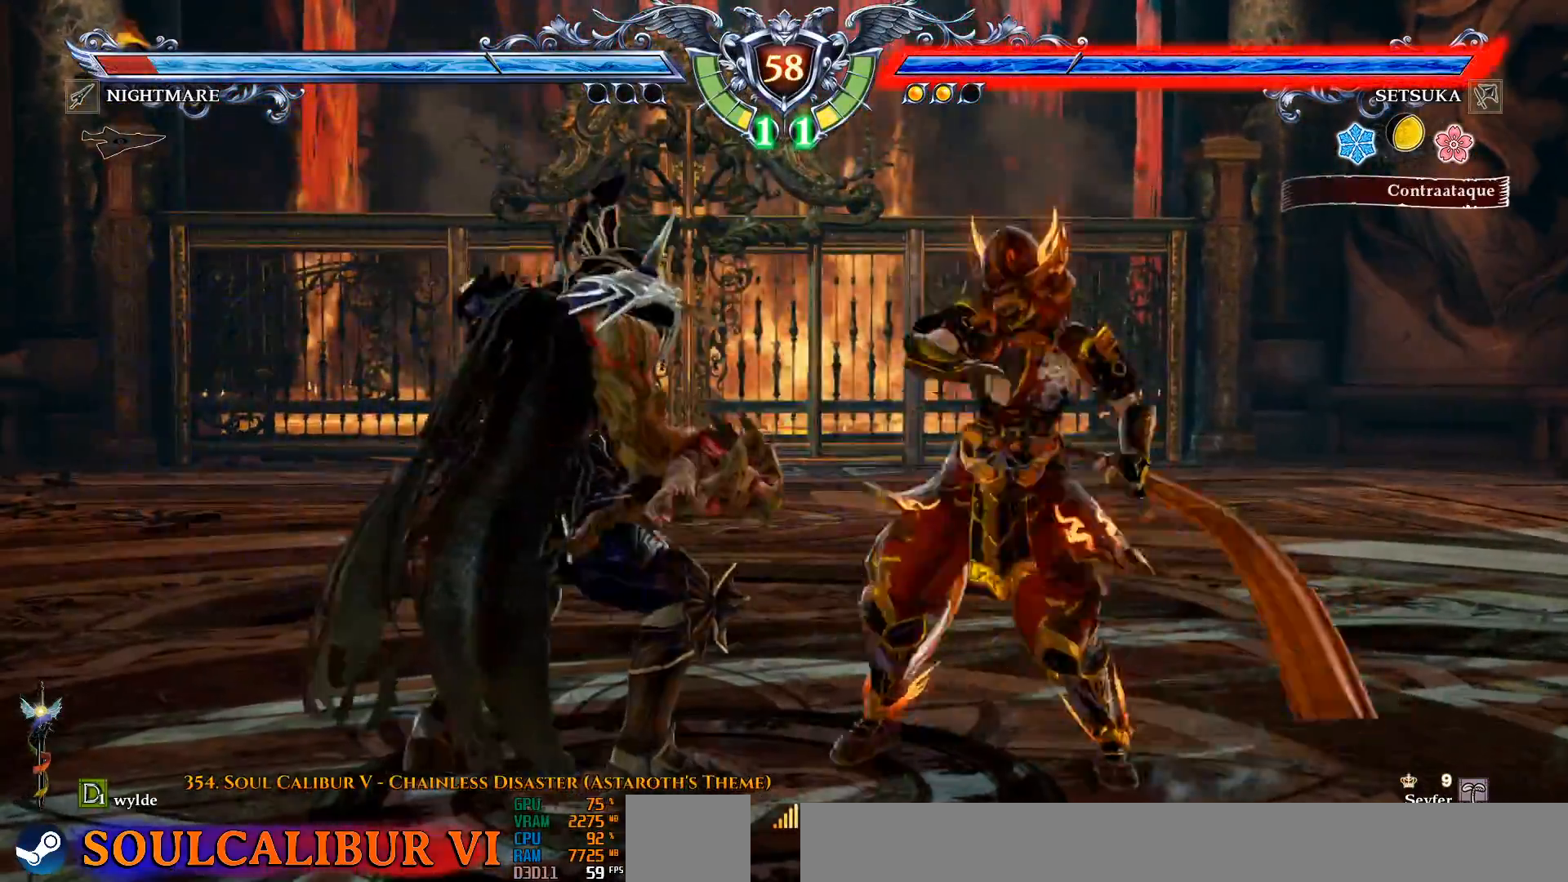
{"dt_ms": 500, "buttons": [], "left_stick": "center", "right_stick": "center", "events": [[33, "SQUARE", "up"], [83, "DPAD_DOWN", "up"]]}
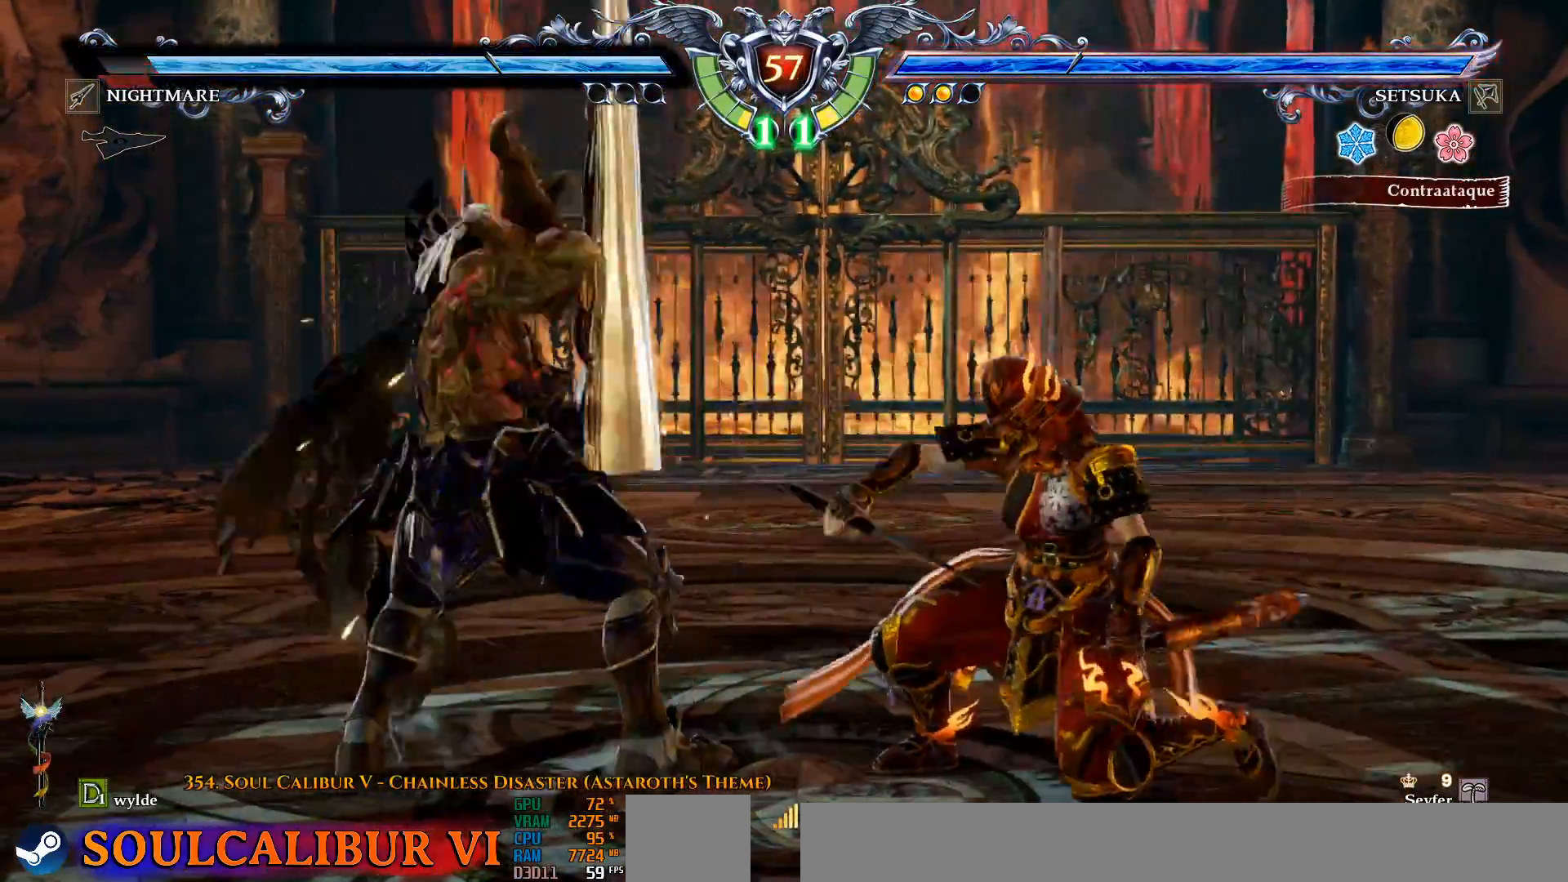
{"dt_ms": 1000, "buttons": ["DPAD_LEFT"], "left_stick": "center", "right_stick": "center", "events": [[50, "CROSS", "down"], [950, "CROSS", "up"], [983, "DPAD_LEFT", "down"]]}
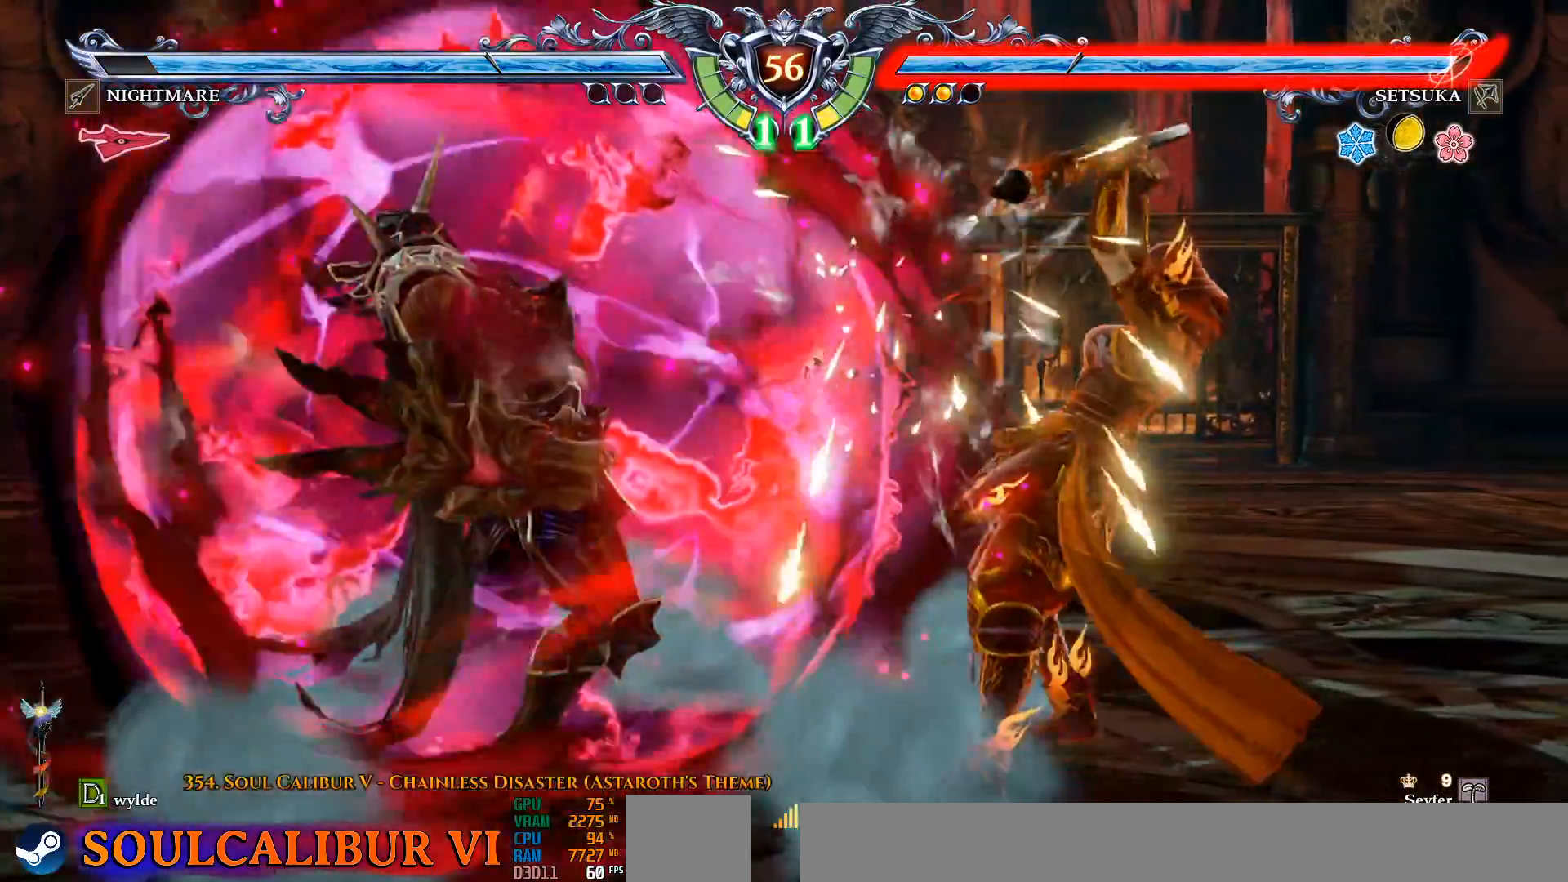
{"dt_ms": 500, "buttons": ["DPAD_LEFT"], "left_stick": "center", "right_stick": "center", "events": [[33, "TRIANGLE", "down"], [117, "TRIANGLE", "up"], [183, "TRIANGLE", "down"], [317, "TRIANGLE", "up"], [383, "TRIANGLE", "down"], [483, "TRIANGLE", "up"]]}
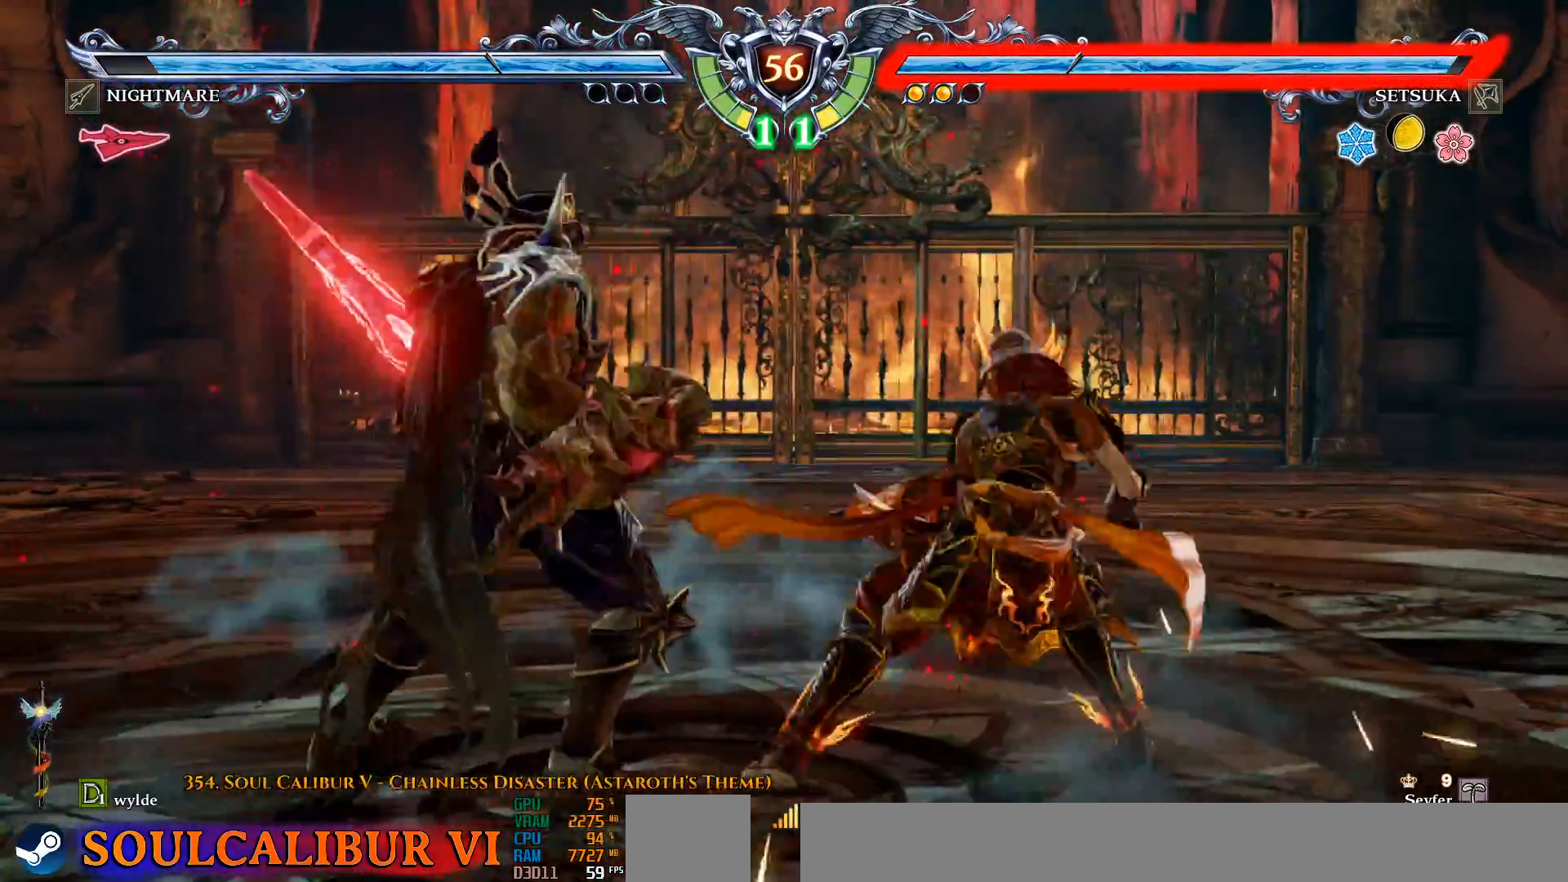
{"dt_ms": 500, "buttons": ["DPAD_DOWN"], "left_stick": "center", "right_stick": "center", "events": [[133, "DPAD_LEFT", "up"], [467, "DPAD_DOWN", "down"]]}
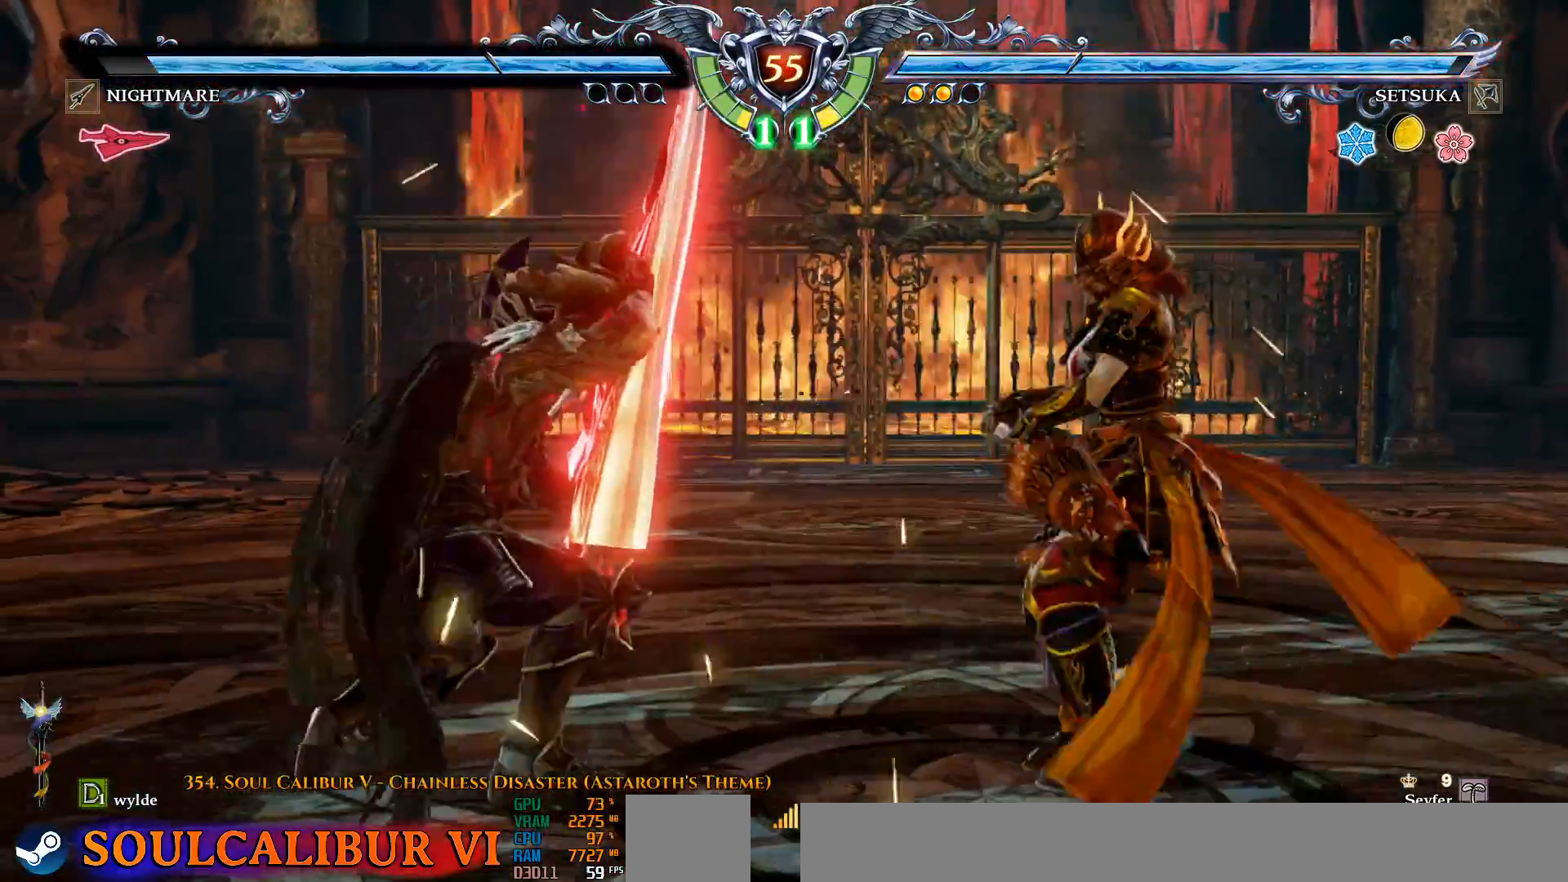
{"dt_ms": 500, "buttons": [], "left_stick": "center", "right_stick": "center", "events": [[17, "SQUARE", "down"], [133, "SQUARE", "up"], [183, "SQUARE", "down"], [267, "SQUARE", "up"], [317, "DPAD_DOWN", "up"]]}
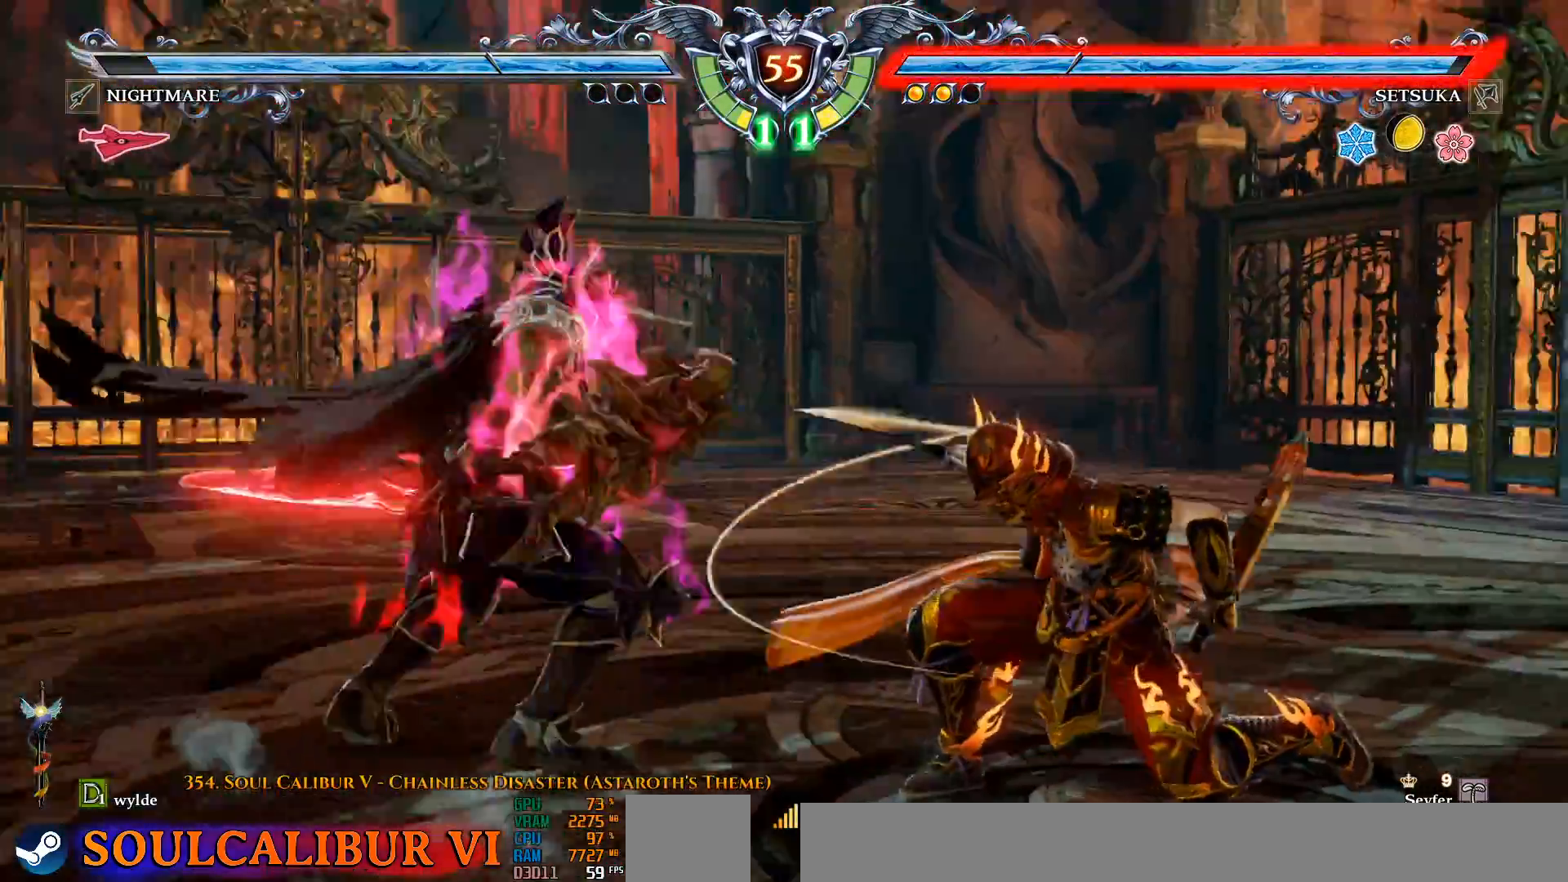
{"dt_ms": 500, "buttons": ["CROSS"], "left_stick": "center", "right_stick": "center", "events": [[83, "CROSS", "down"]]}
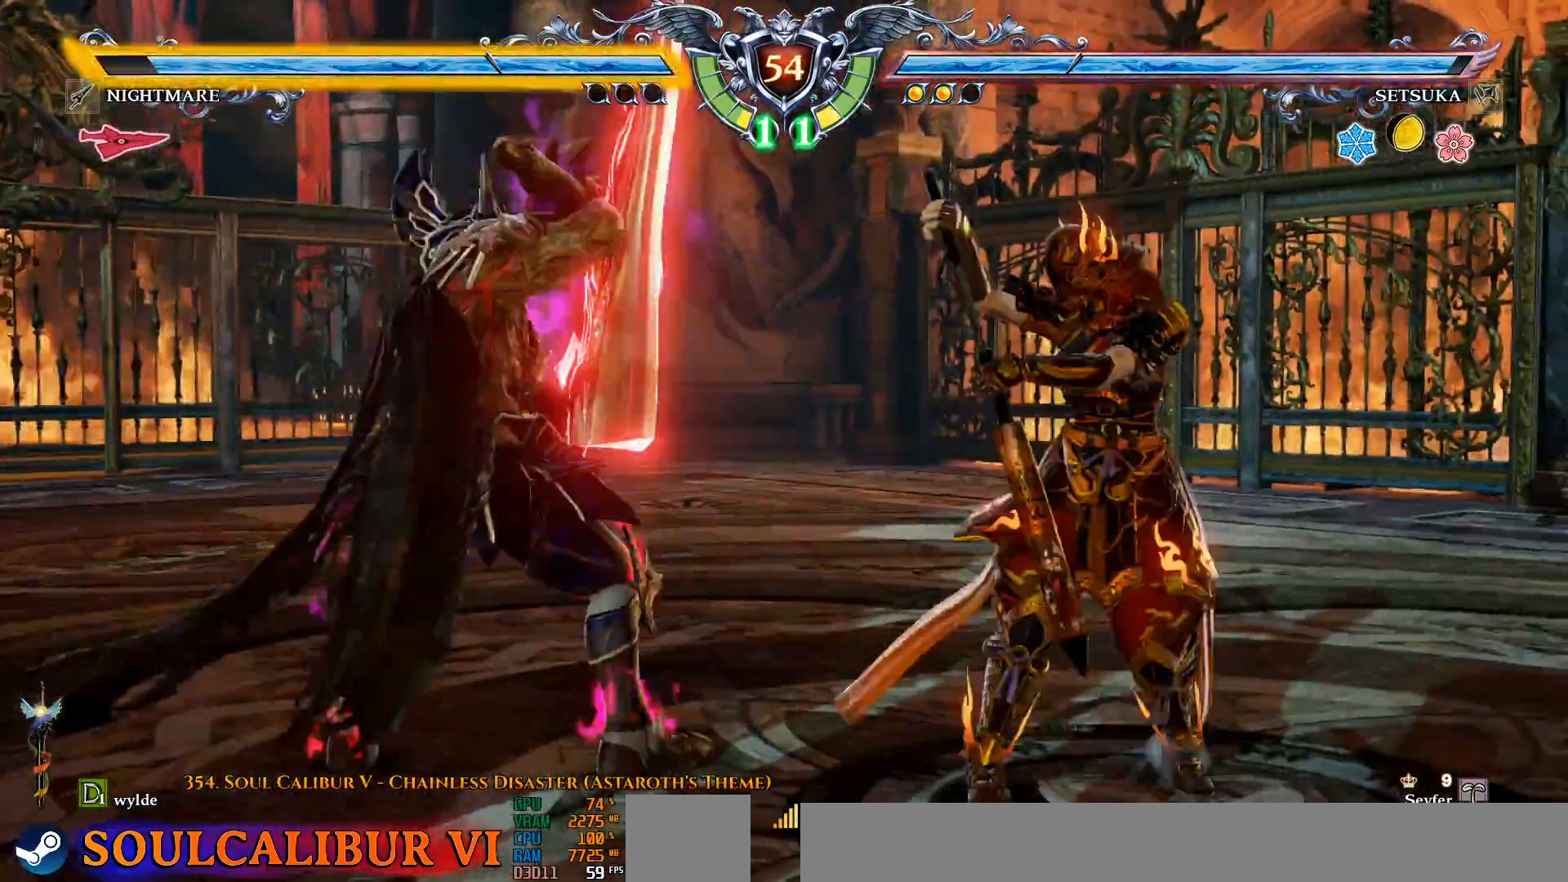
{"dt_ms": 500, "buttons": [], "left_stick": "center", "right_stick": "center", "events": [[33, "CROSS", "up"], [183, "CROSS", "down"], [400, "CROSS", "up"]]}
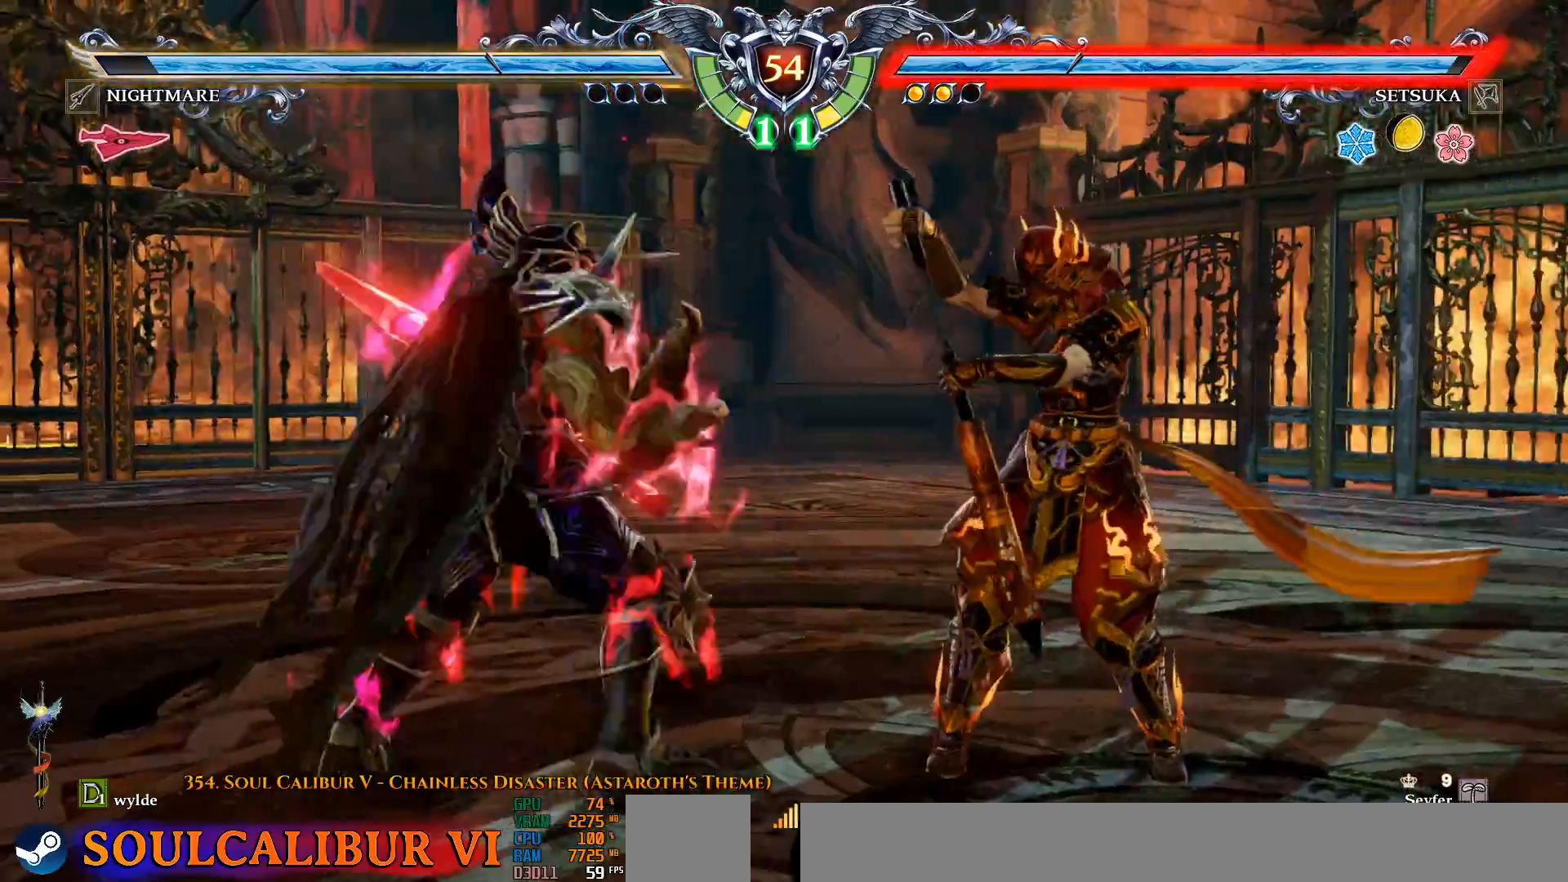
{"dt_ms": 1000, "buttons": [], "left_stick": "center", "right_stick": "center"}
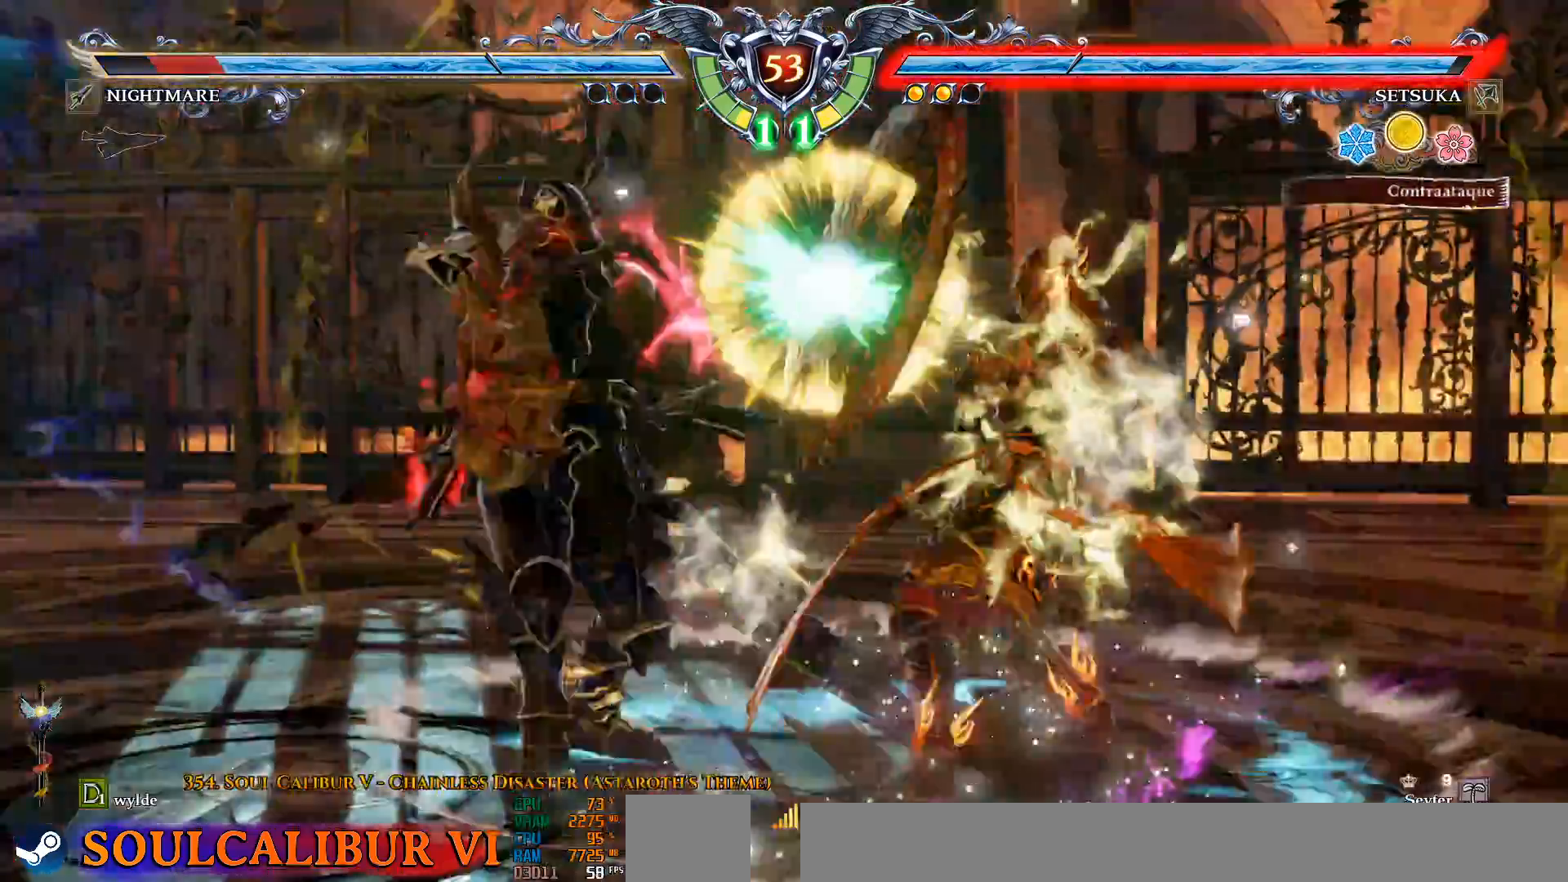
{"dt_ms": 500, "buttons": ["CIRCLE", "DPAD_LEFT"], "left_stick": "center", "right_stick": "center", "events": [[200, "DPAD_LEFT", "down"], [483, "CIRCLE", "down"]]}
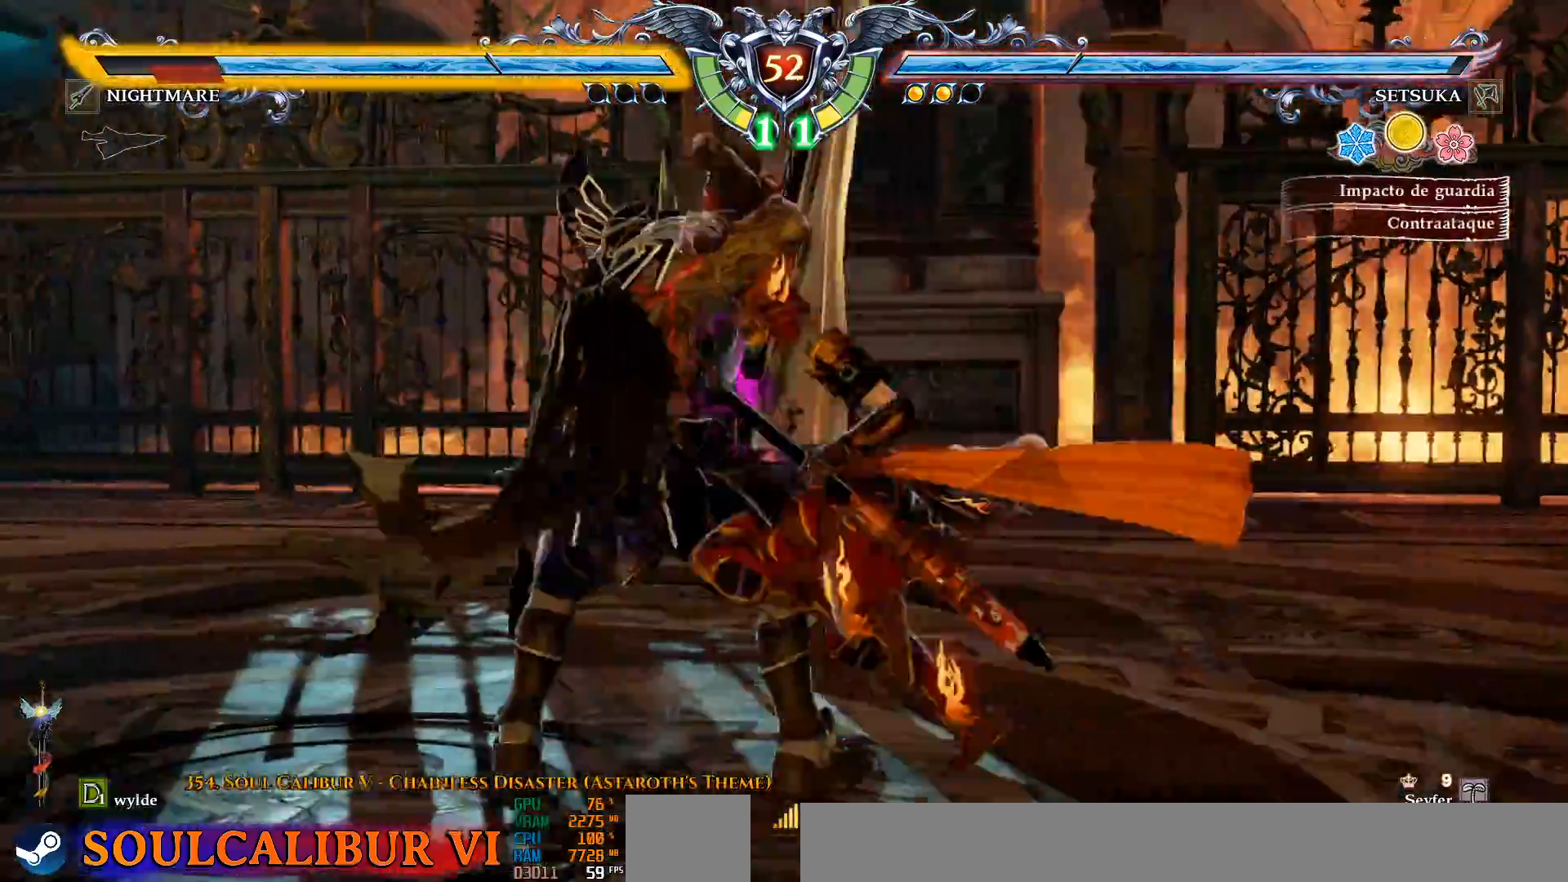
{"dt_ms": 500, "buttons": [], "left_stick": "center", "right_stick": "center", "events": [[67, "CIRCLE", "up"], [133, "CIRCLE", "down"], [200, "CIRCLE", "up"], [250, "DPAD_LEFT", "up"]]}
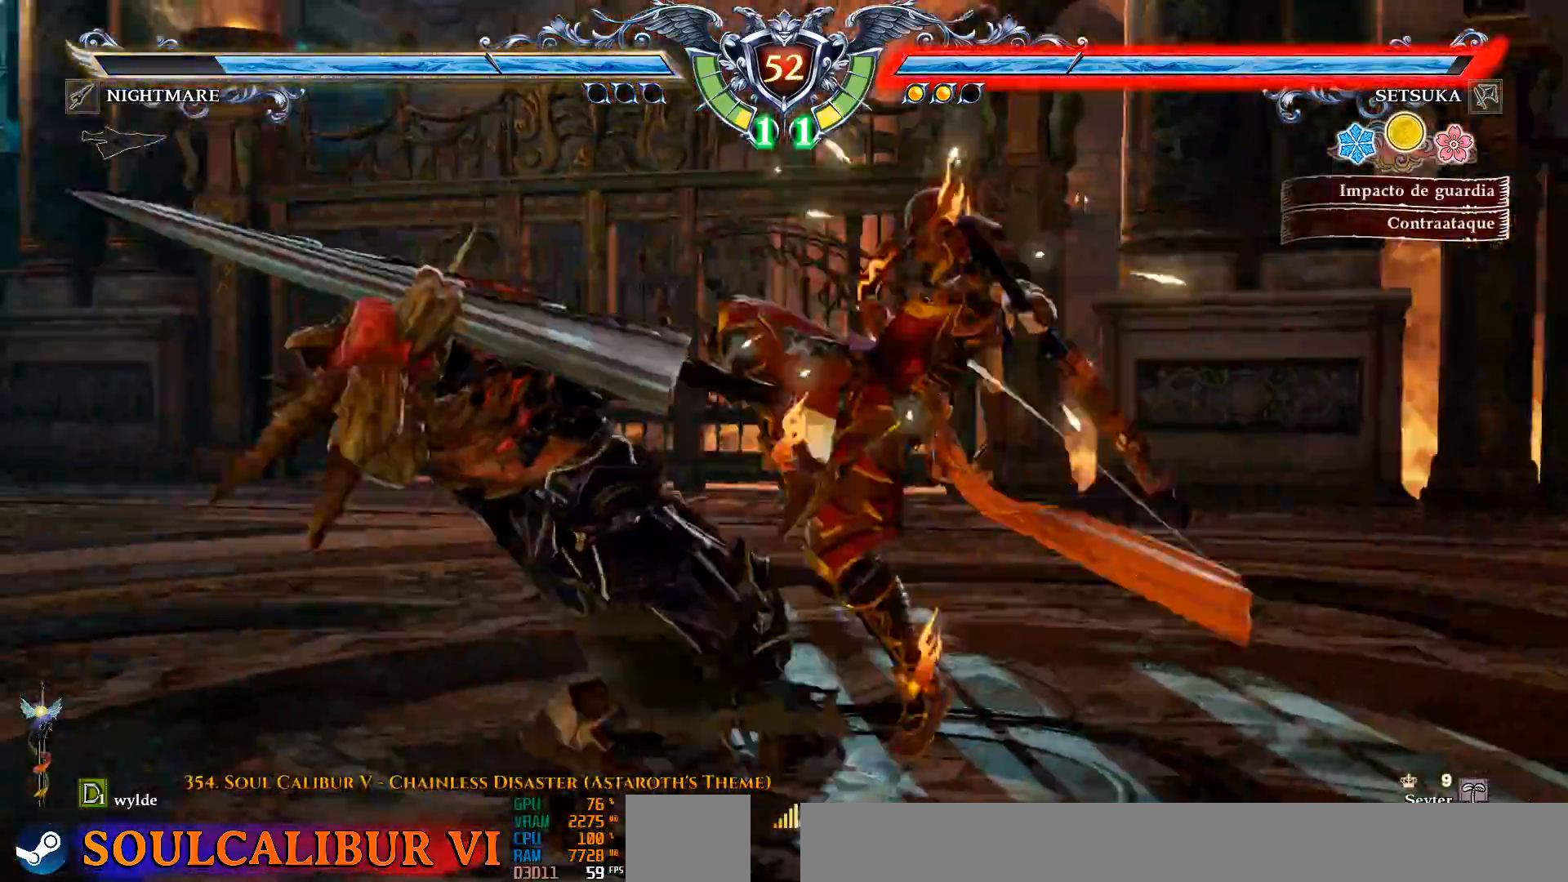
{"dt_ms": 500, "buttons": ["CROSS"], "left_stick": "center", "right_stick": "center", "events": [[100, "DPAD_DOWN", "down"], [150, "SQUARE", "down"], [400, "SQUARE", "up"], [467, "CROSS", "down"], [467, "DPAD_DOWN", "up"]]}
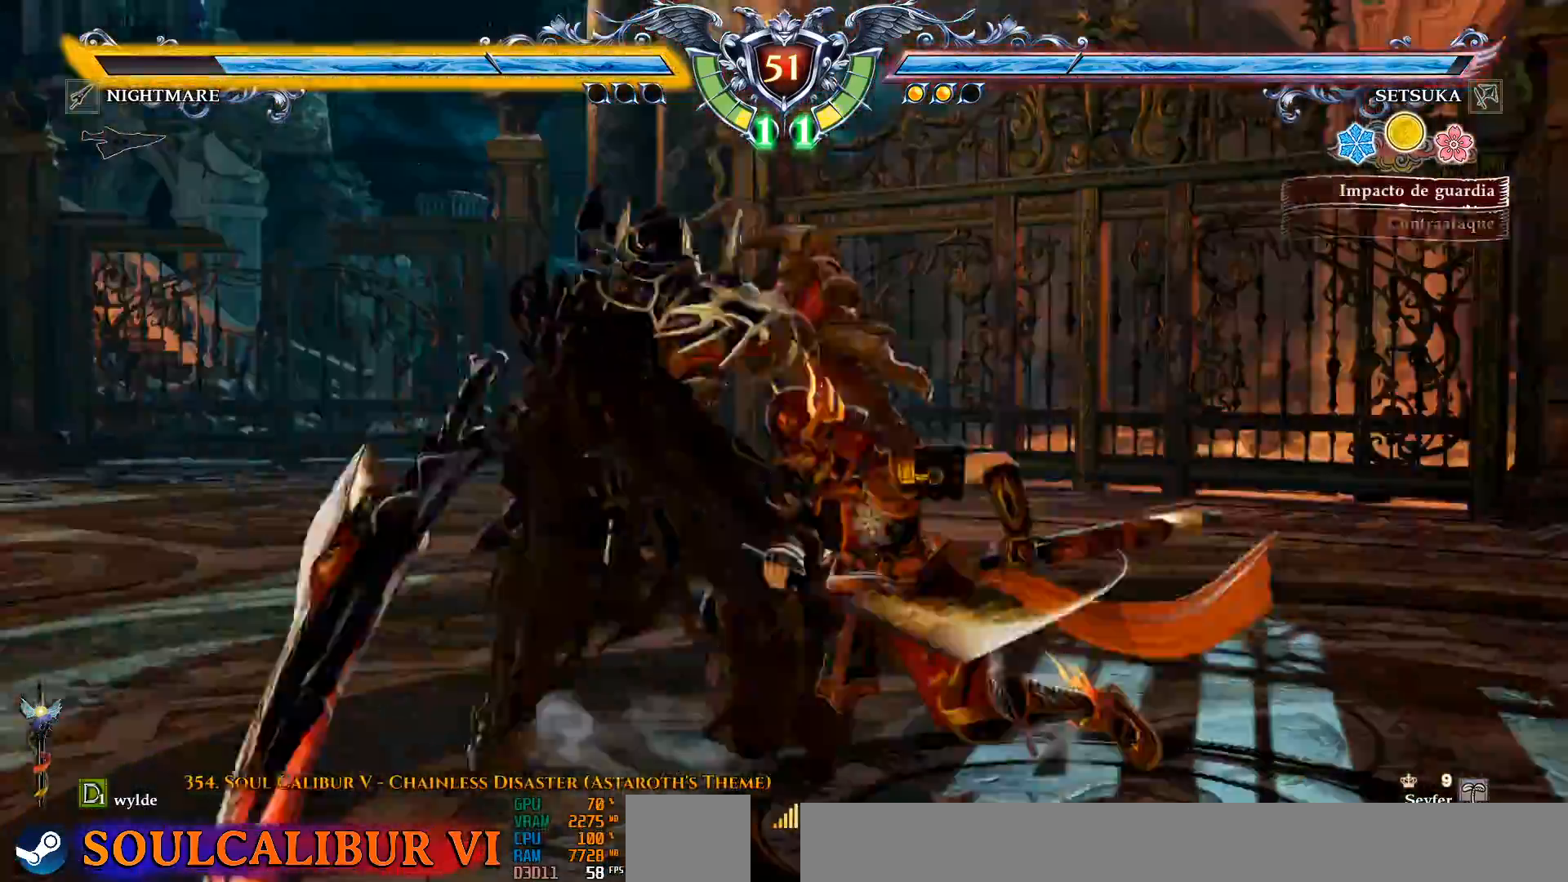
{"dt_ms": 500, "buttons": ["DPAD_LEFT"], "left_stick": "center", "right_stick": "center", "events": [[67, "CROSS", "up"], [450, "DPAD_LEFT", "down"]]}
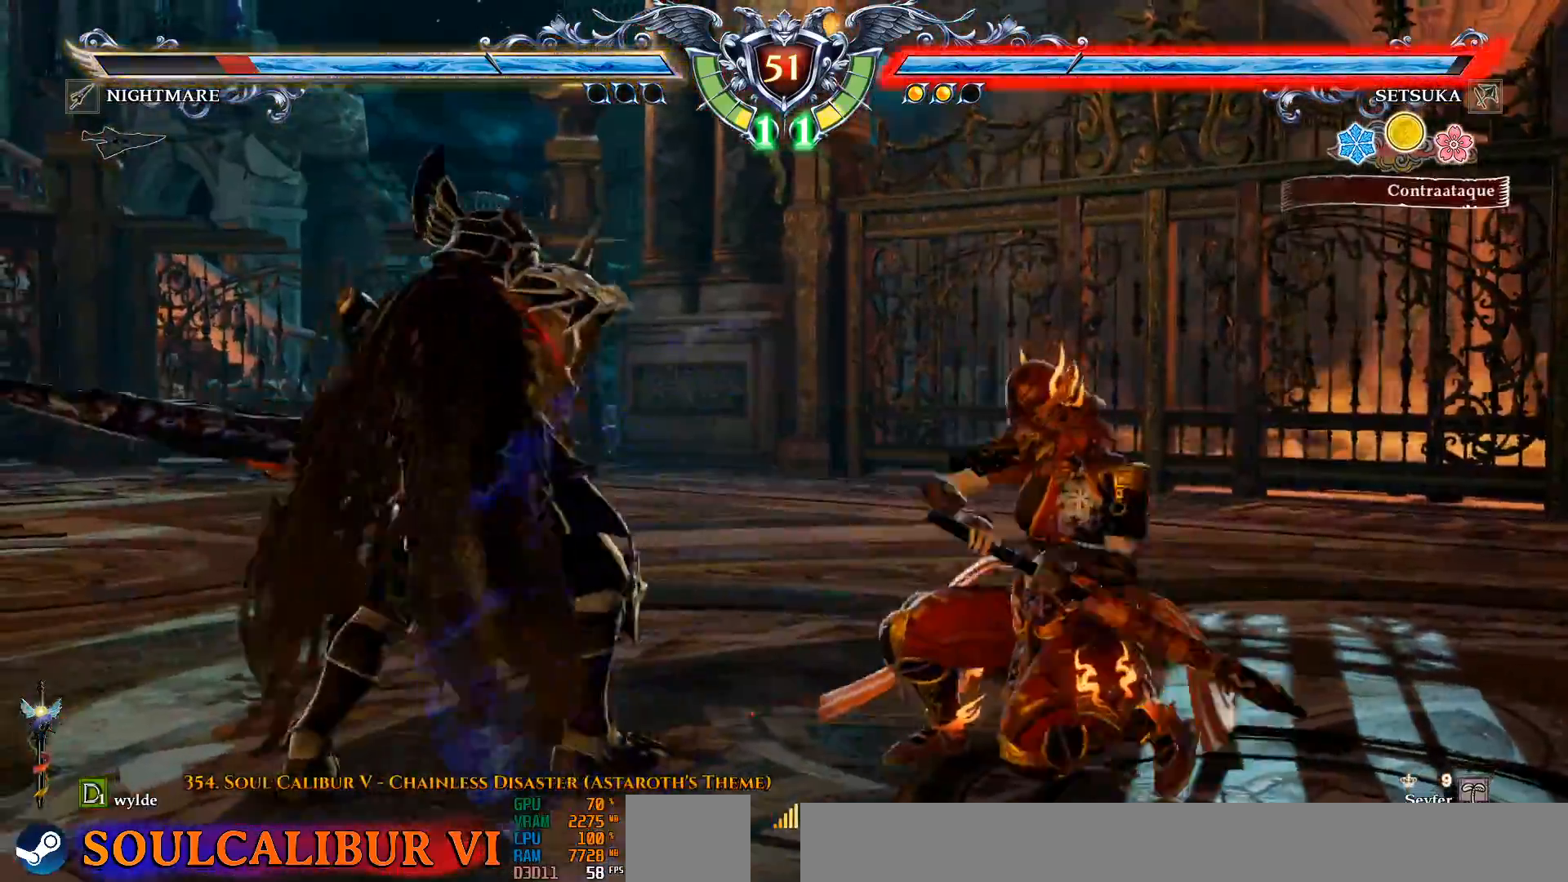
{"dt_ms": 500, "buttons": [], "left_stick": "center", "right_stick": "center", "events": [[167, "DPAD_LEFT", "up"], [250, "DPAD_DOWN", "down"], [250, "DPAD_RIGHT", "down"], [283, "L2", "down"], [367, "L2", "up"], [383, "DPAD_DOWN", "up"], [400, "DPAD_RIGHT", "up"]]}
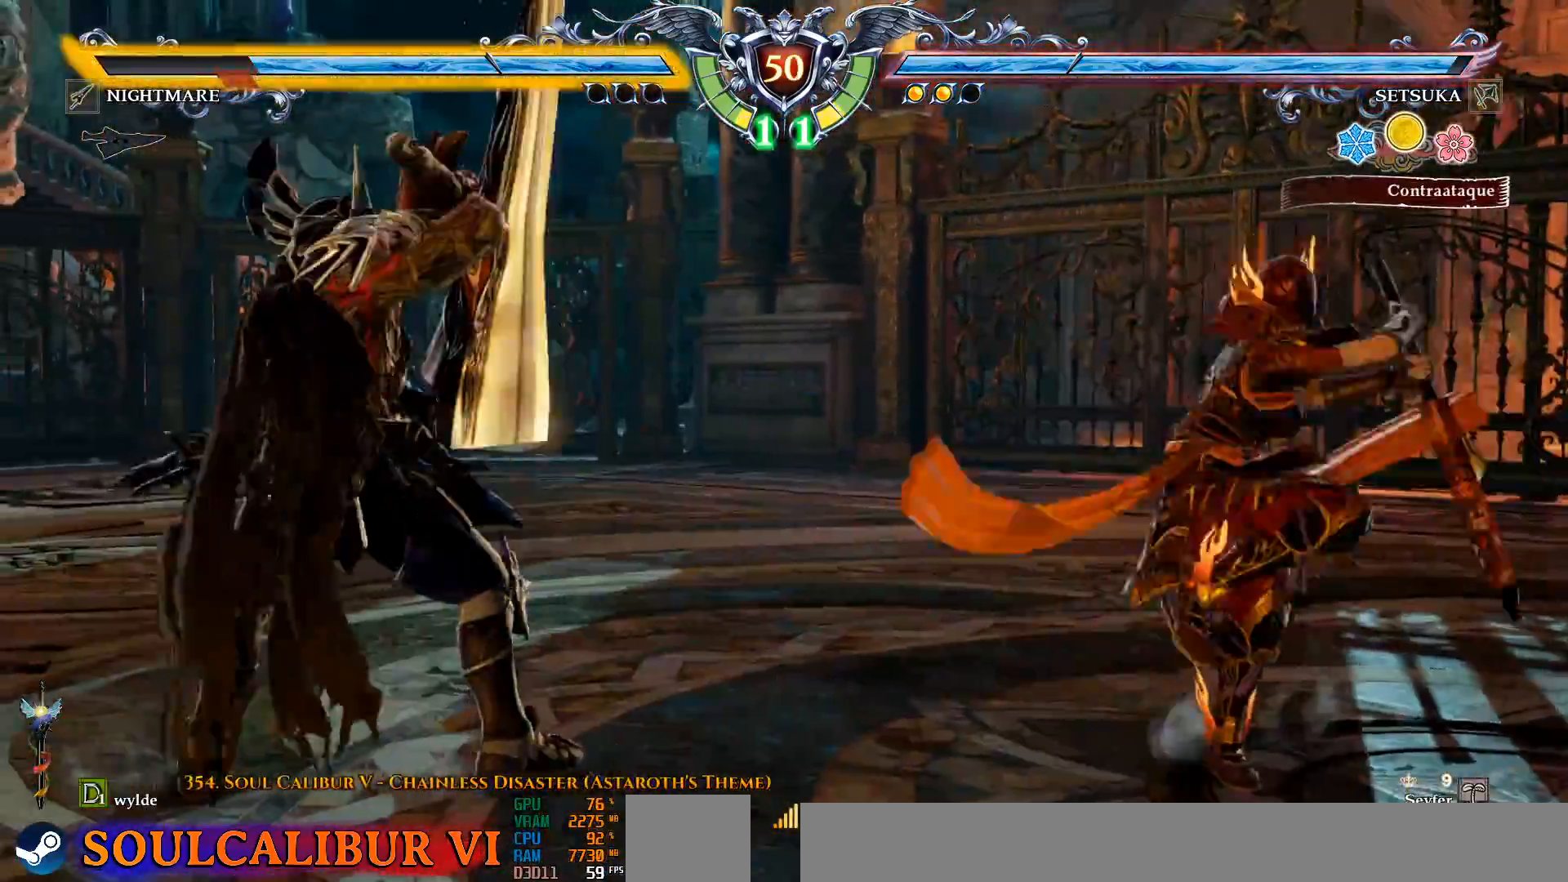
{"dt_ms": 1000, "buttons": [], "left_stick": "center", "right_stick": "center", "events": [[83, "TRIANGLE", "down"], [100, "TRIANGLE", "up"], [117, "TRIANGLE", "down"], [200, "TRIANGLE", "up"], [250, "TRIANGLE", "down"], [267, "TRIANGLE", "up"], [283, "TRIANGLE", "down"], [350, "TRIANGLE", "up"], [433, "TRIANGLE", "down"], [500, "TRIANGLE", "up"], [567, "TRIANGLE", "down"], [633, "TRIANGLE", "up"], [700, "TRIANGLE", "down"], [783, "TRIANGLE", "up"], [883, "CROSS", "down"], [967, "CROSS", "up"]]}
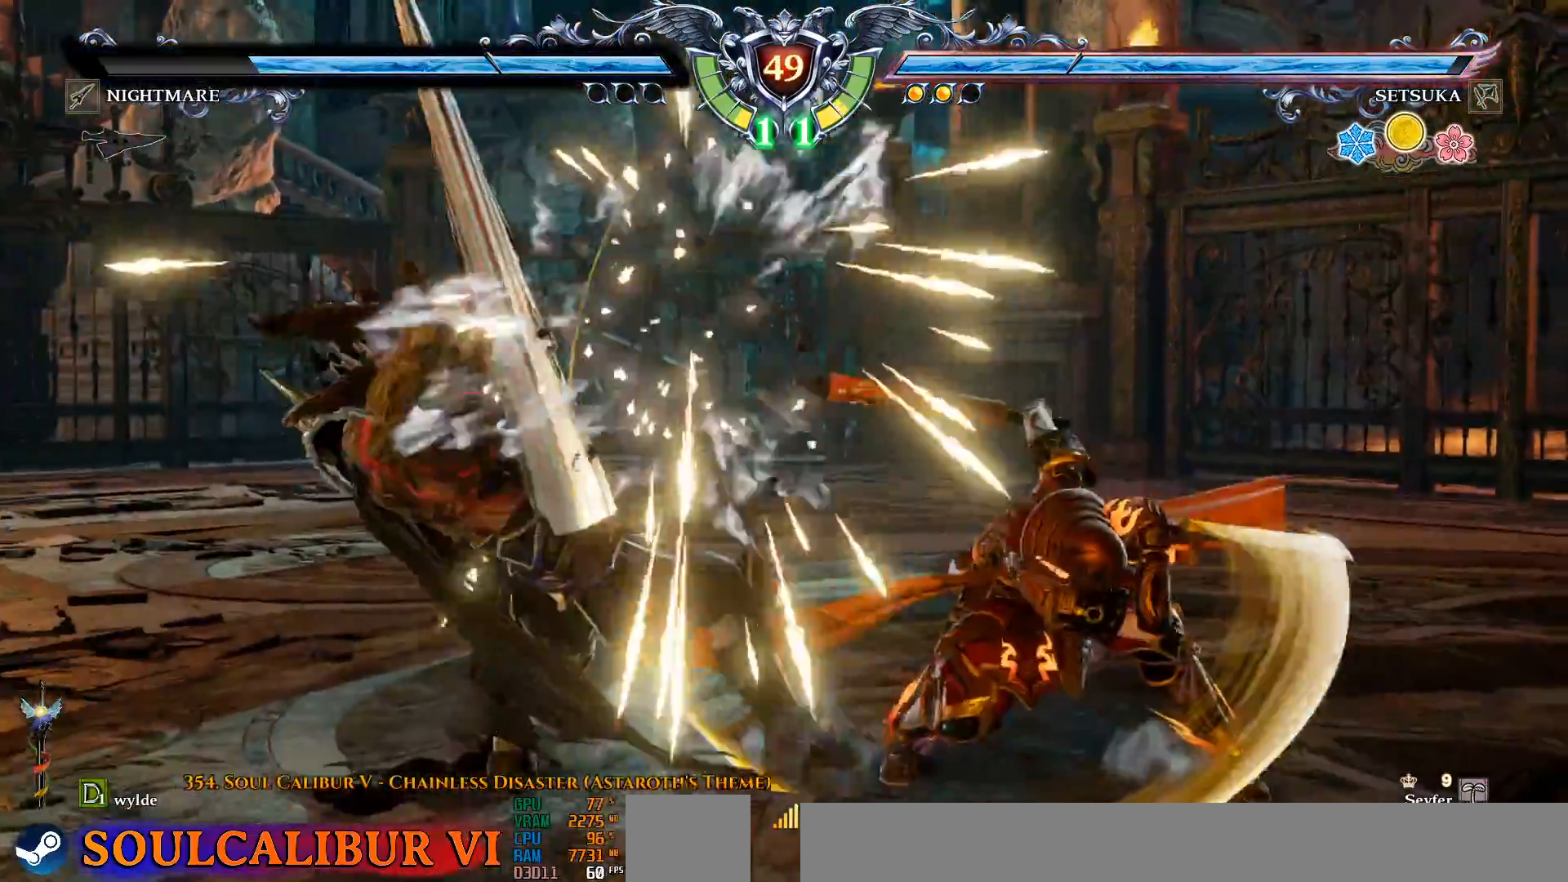
{"dt_ms": 500, "buttons": ["CROSS"], "left_stick": "center", "right_stick": "center", "events": [[350, "CROSS", "down"]]}
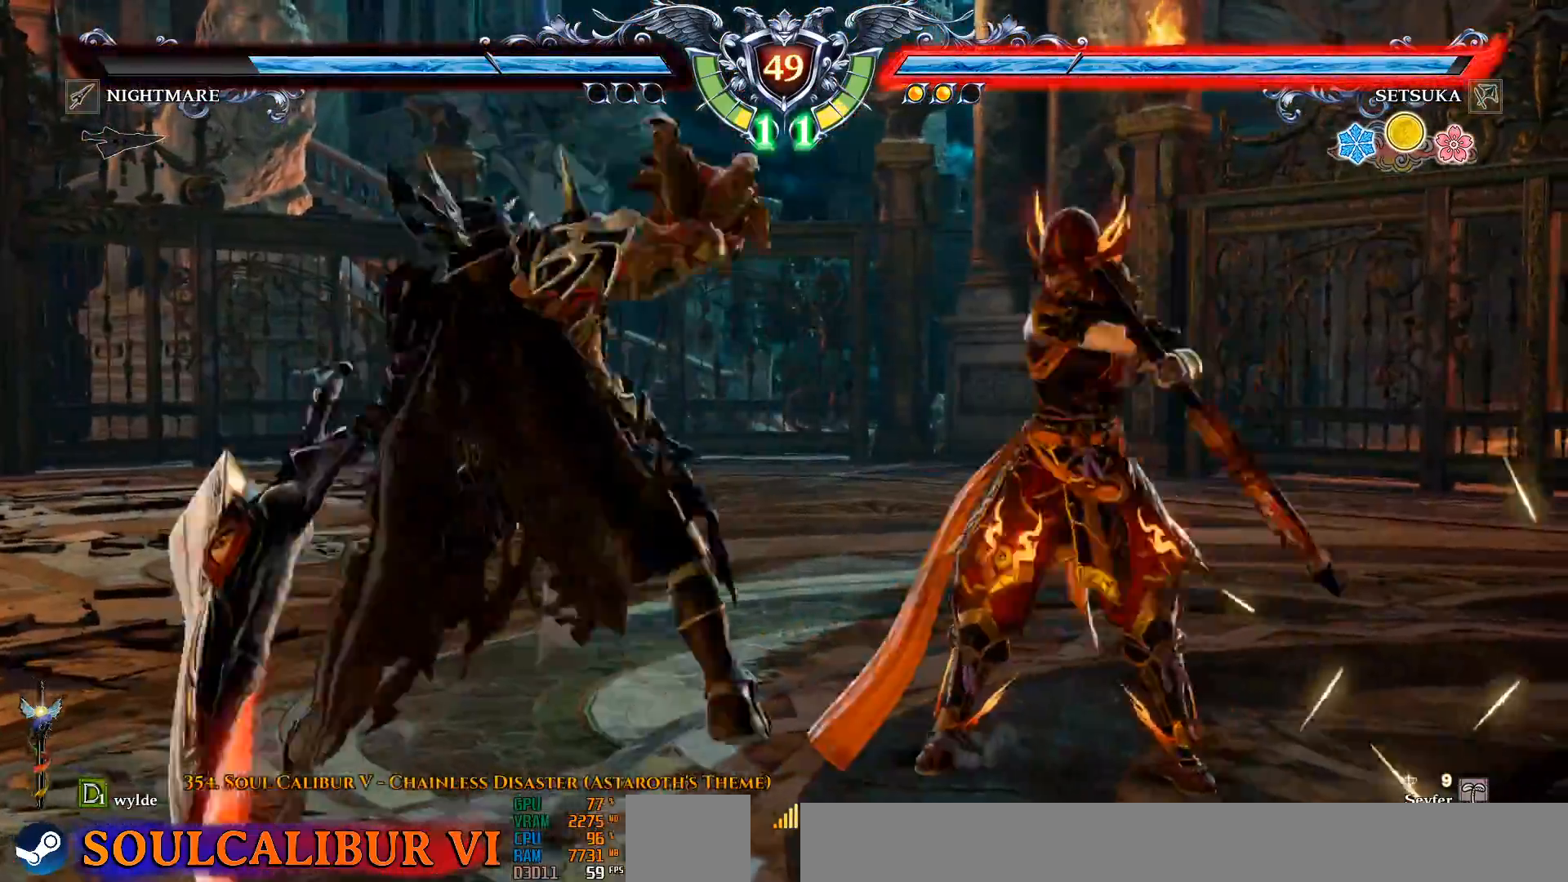
{"dt_ms": 500, "buttons": ["CROSS"], "left_stick": "center", "right_stick": "center", "events": []}
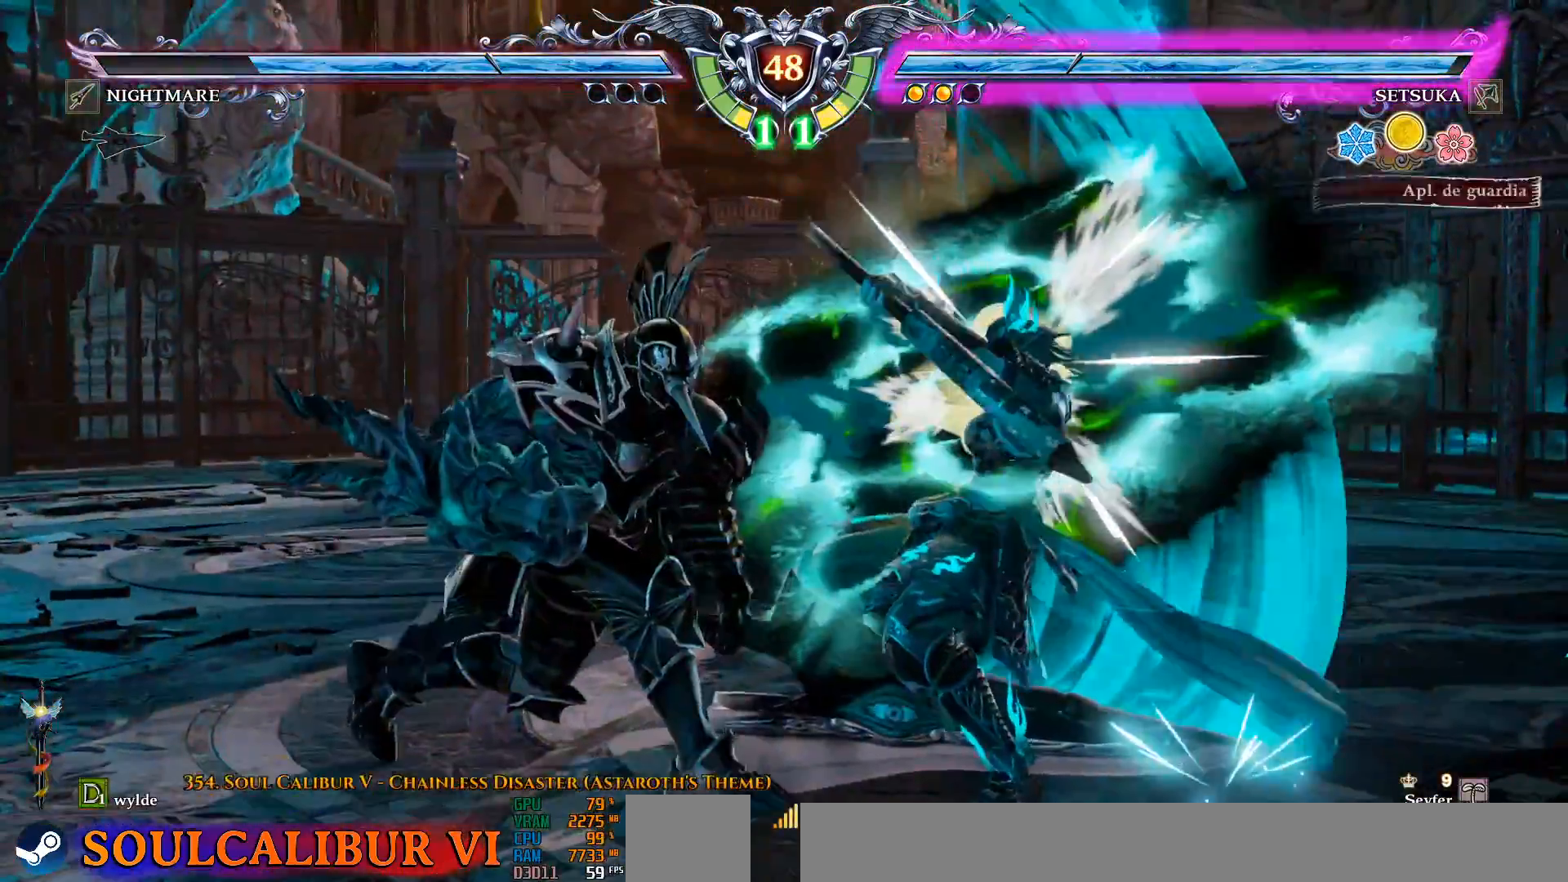
{"dt_ms": 500, "buttons": [], "left_stick": "center", "right_stick": "center", "events": [[400, "CROSS", "up"]]}
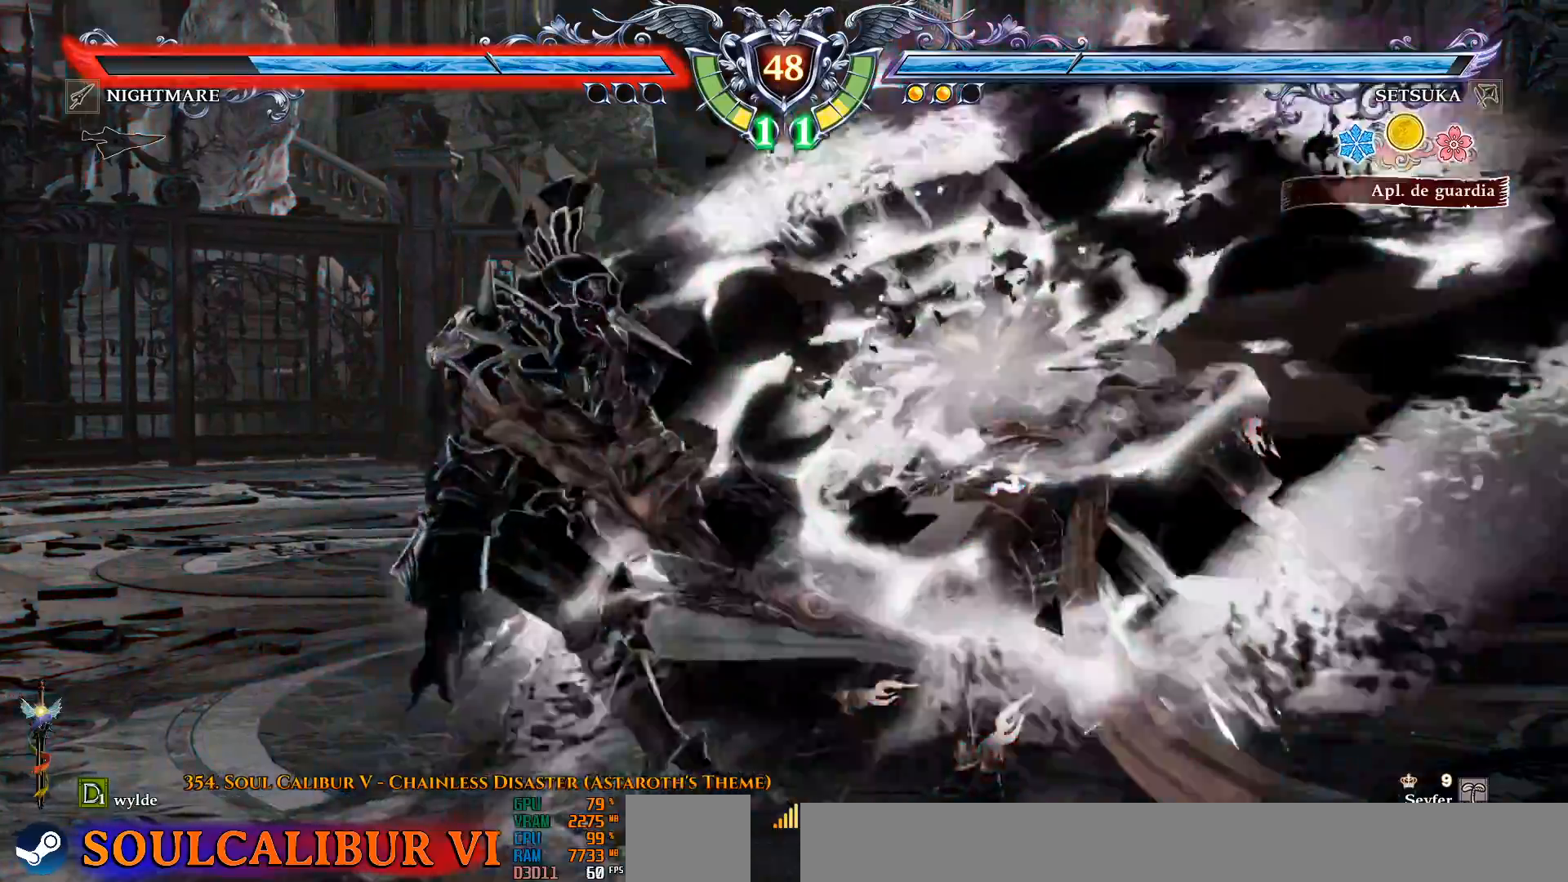
{"dt_ms": 1000, "buttons": [], "left_stick": "center", "right_stick": "center", "events": [[50, "DPAD_RIGHT", "down"], [83, "L2", "down"], [167, "L2", "up"], [233, "L2", "down"], [317, "L2", "up"], [383, "L2", "down"], [450, "L2", "up"], [500, "L2", "down"], [600, "L2", "up"], [667, "L2", "down"], [733, "L2", "up"], [933, "DPAD_RIGHT", "up"]]}
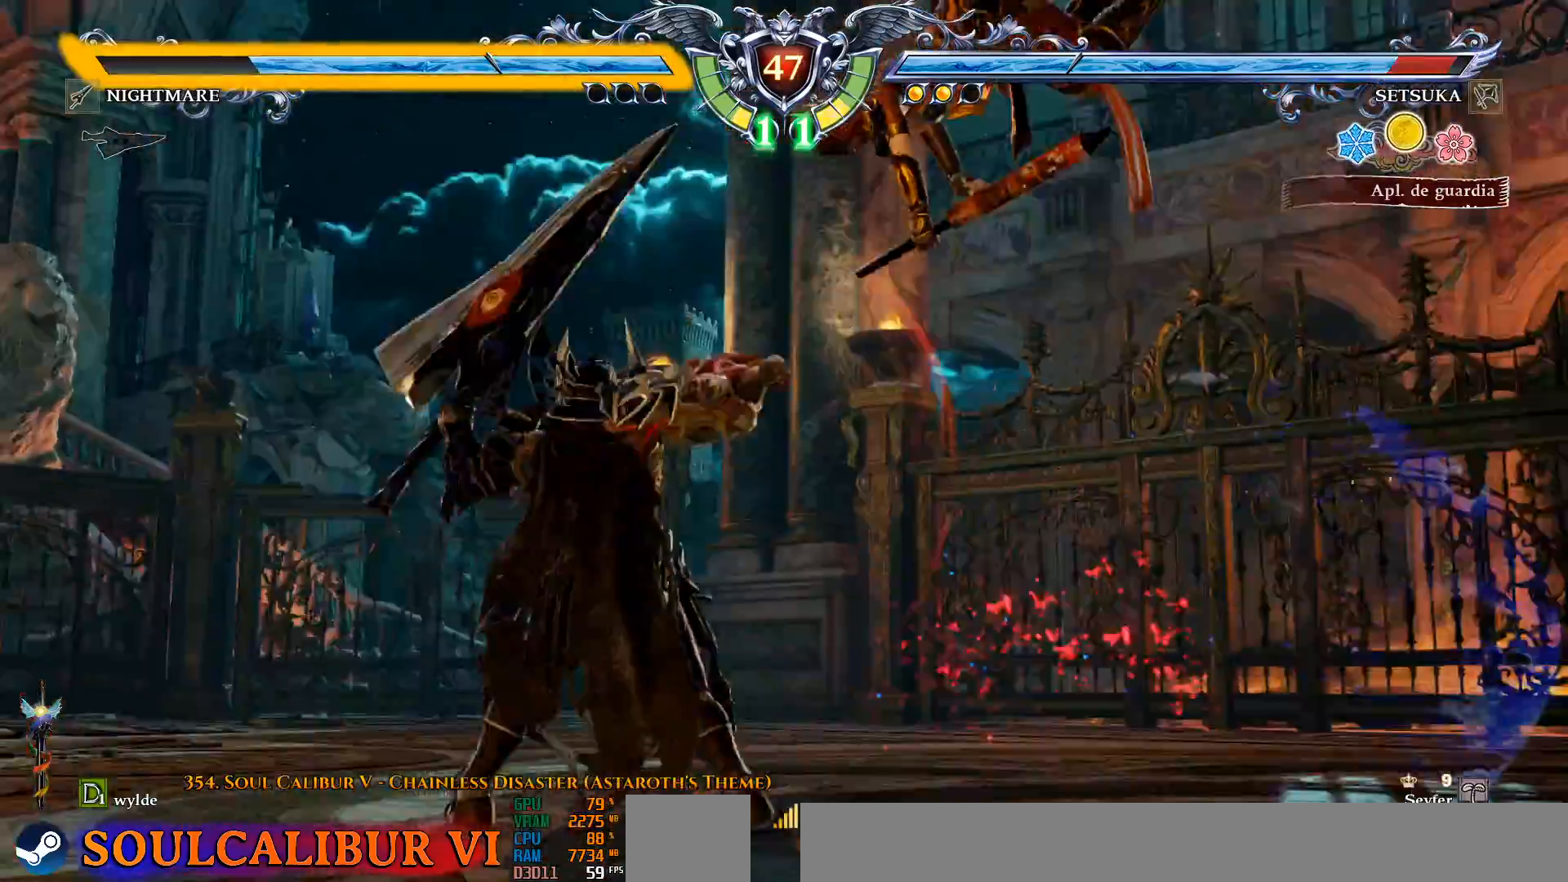
{"dt_ms": 500, "buttons": ["CROSS", "SQUARE", "DPAD_RIGHT"], "left_stick": "center", "right_stick": "center", "events": [[100, "CROSS", "down"], [100, "DPAD_RIGHT", "down"], [233, "CROSS", "up"], [283, "CROSS", "down"], [500, "SQUARE", "down"]]}
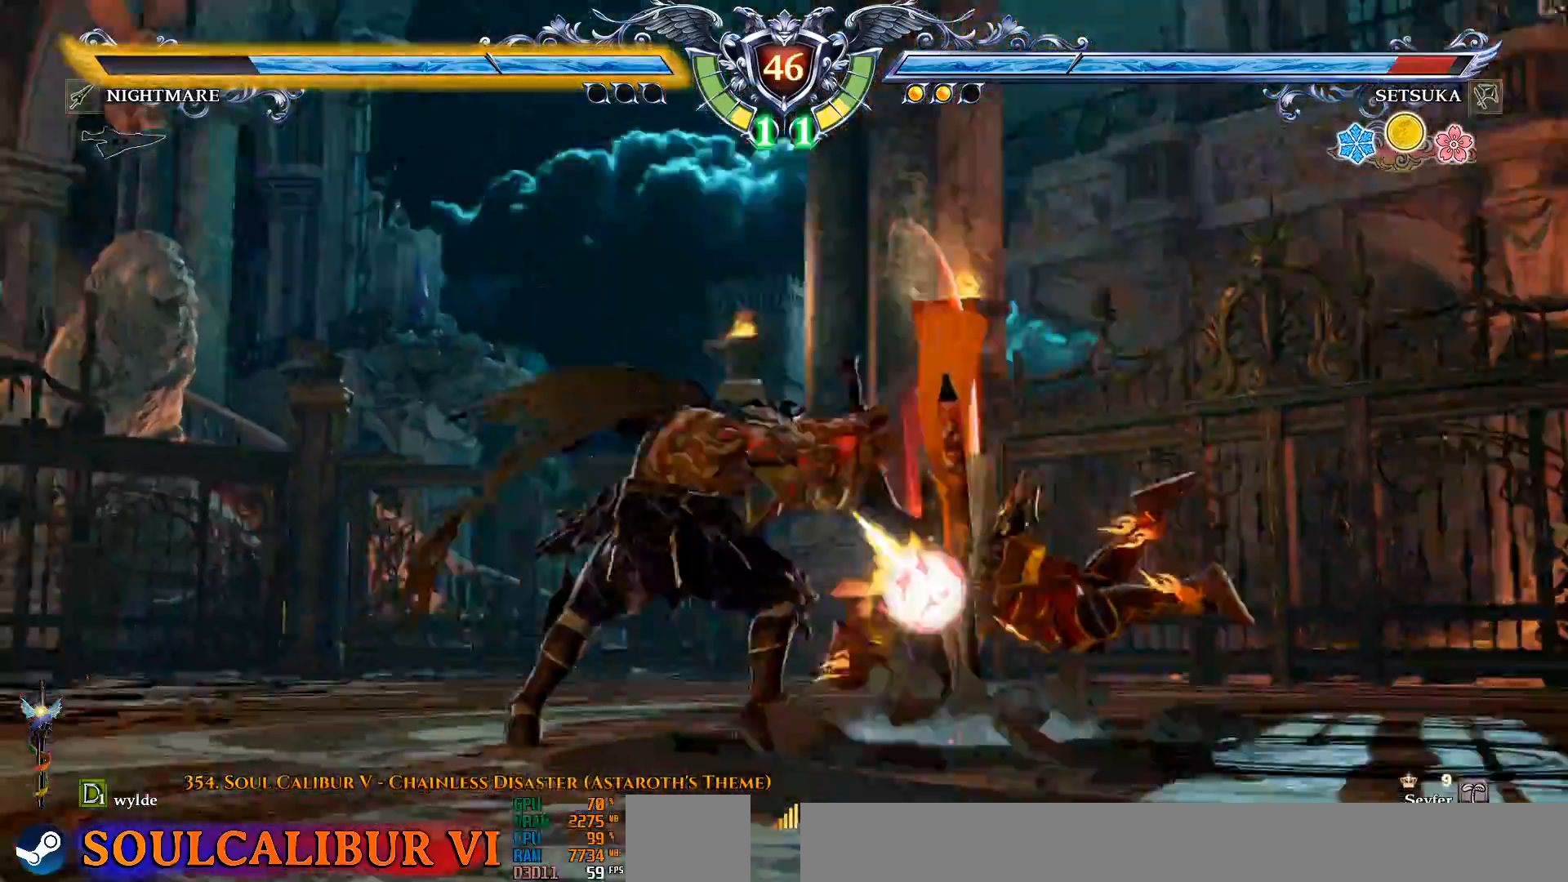
{"dt_ms": 500, "buttons": [], "left_stick": "center", "right_stick": "center", "events": [[150, "SQUARE", "up"], [183, "CROSS", "up"], [183, "DPAD_RIGHT", "up"]]}
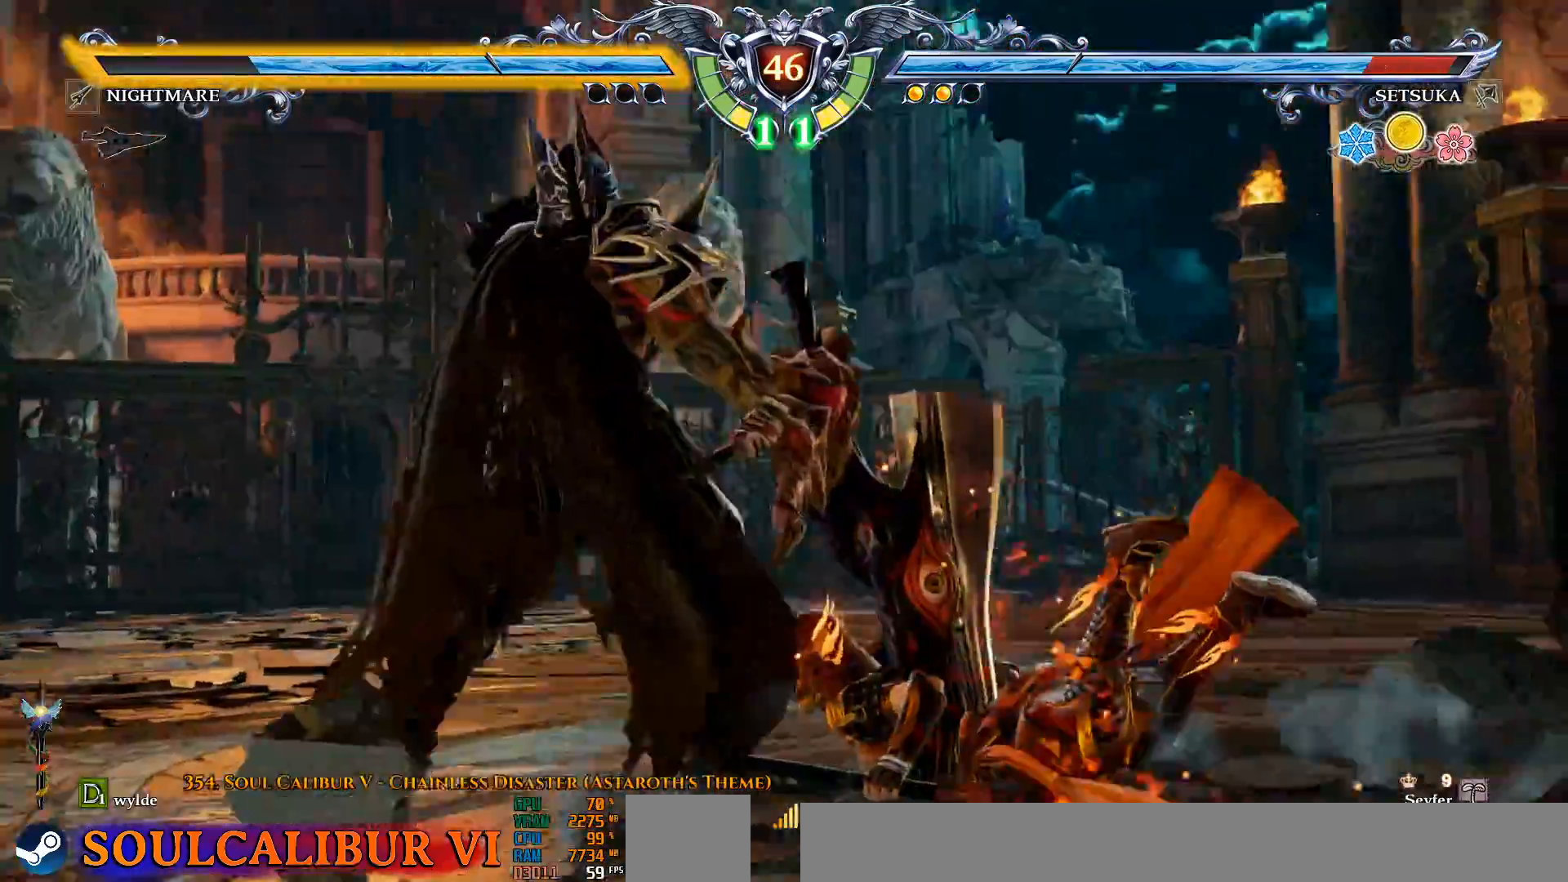
{"dt_ms": 500, "buttons": ["CROSS"], "left_stick": "center", "right_stick": "center", "events": [[83, "DPAD_LEFT", "down"], [233, "DPAD_LEFT", "up"], [467, "CROSS", "down"]]}